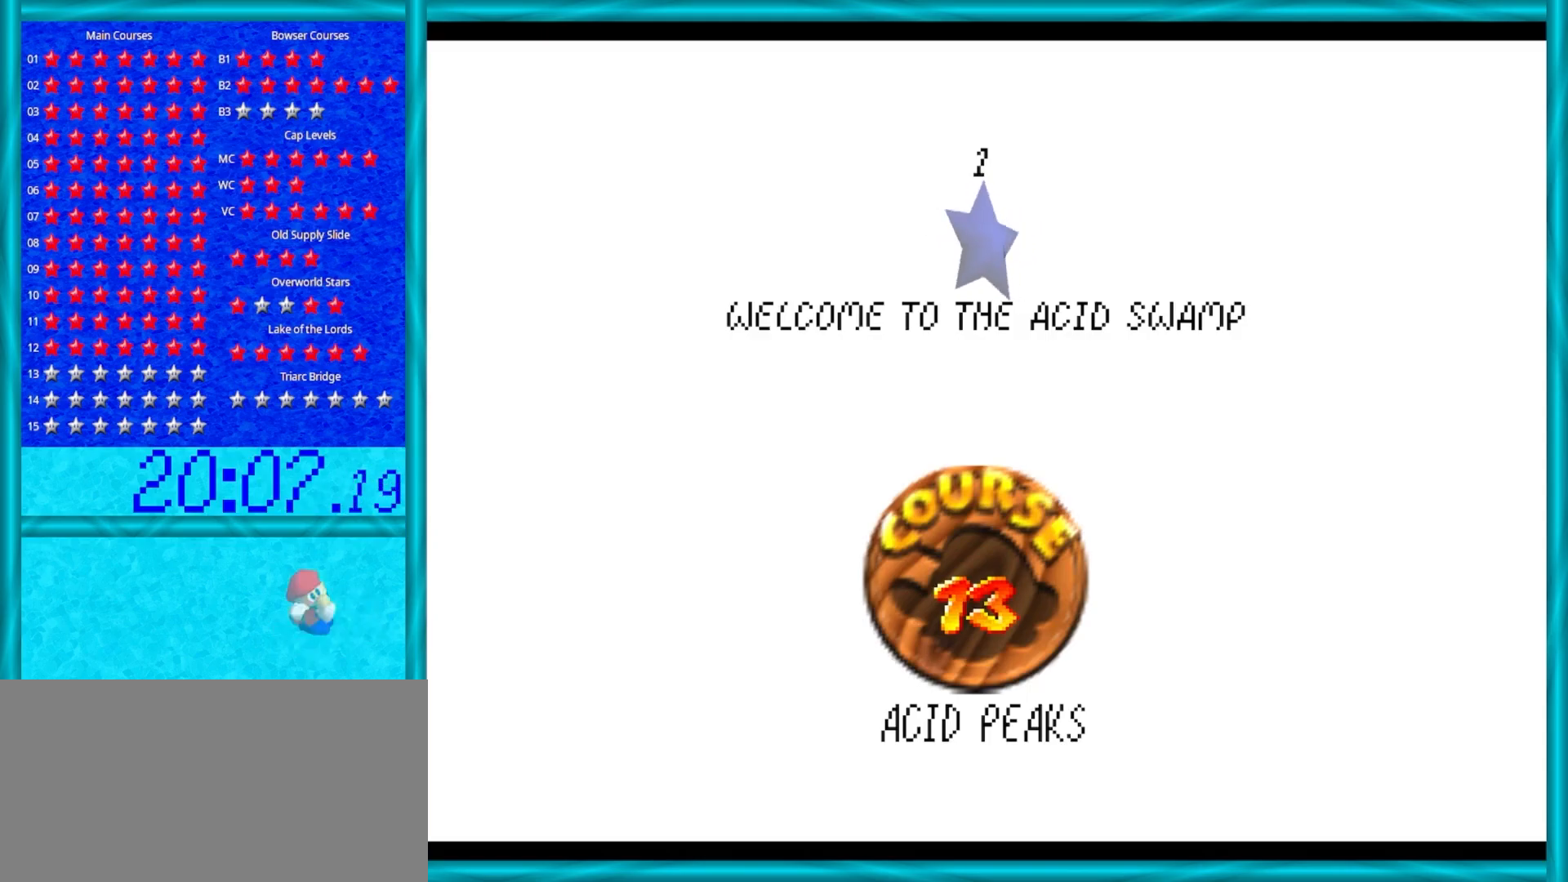
Gameplay with a controller (Nintendo layout); each line is a JSON object with the inputs held at the frame after it. "events" lists button and stick changes between this image and that frame as [ms after this image, input, new state], when the widget could be followed in between. Not read: L1 L3 R3.
{"buttons": [], "left_stick": "center", "events": [[83, "A", "down"], [250, "A", "up"]]}
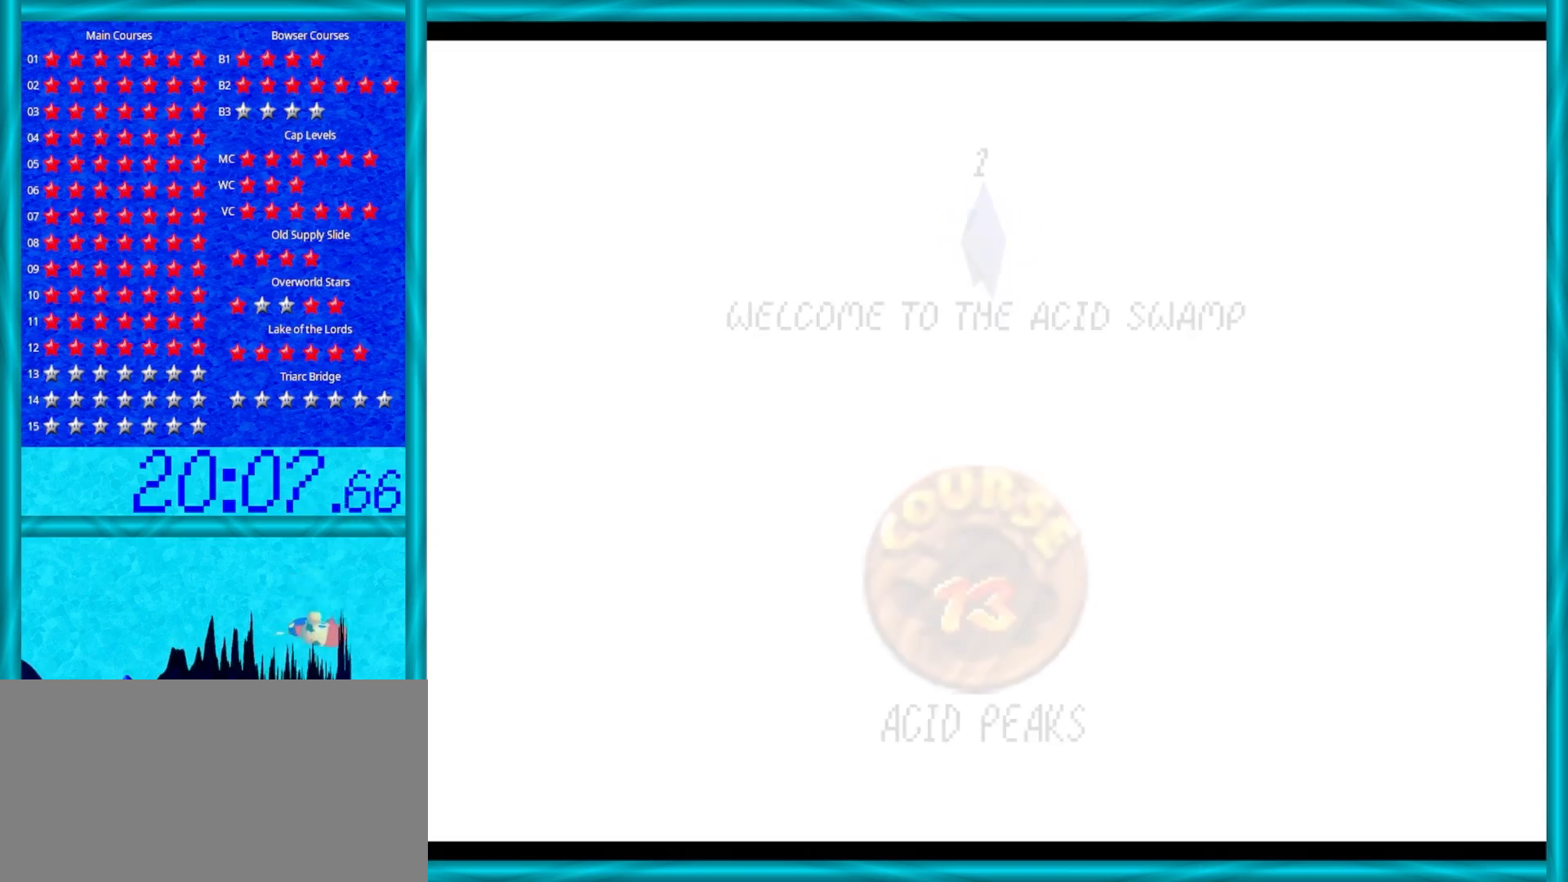
{"buttons": [], "left_stick": "center", "events": []}
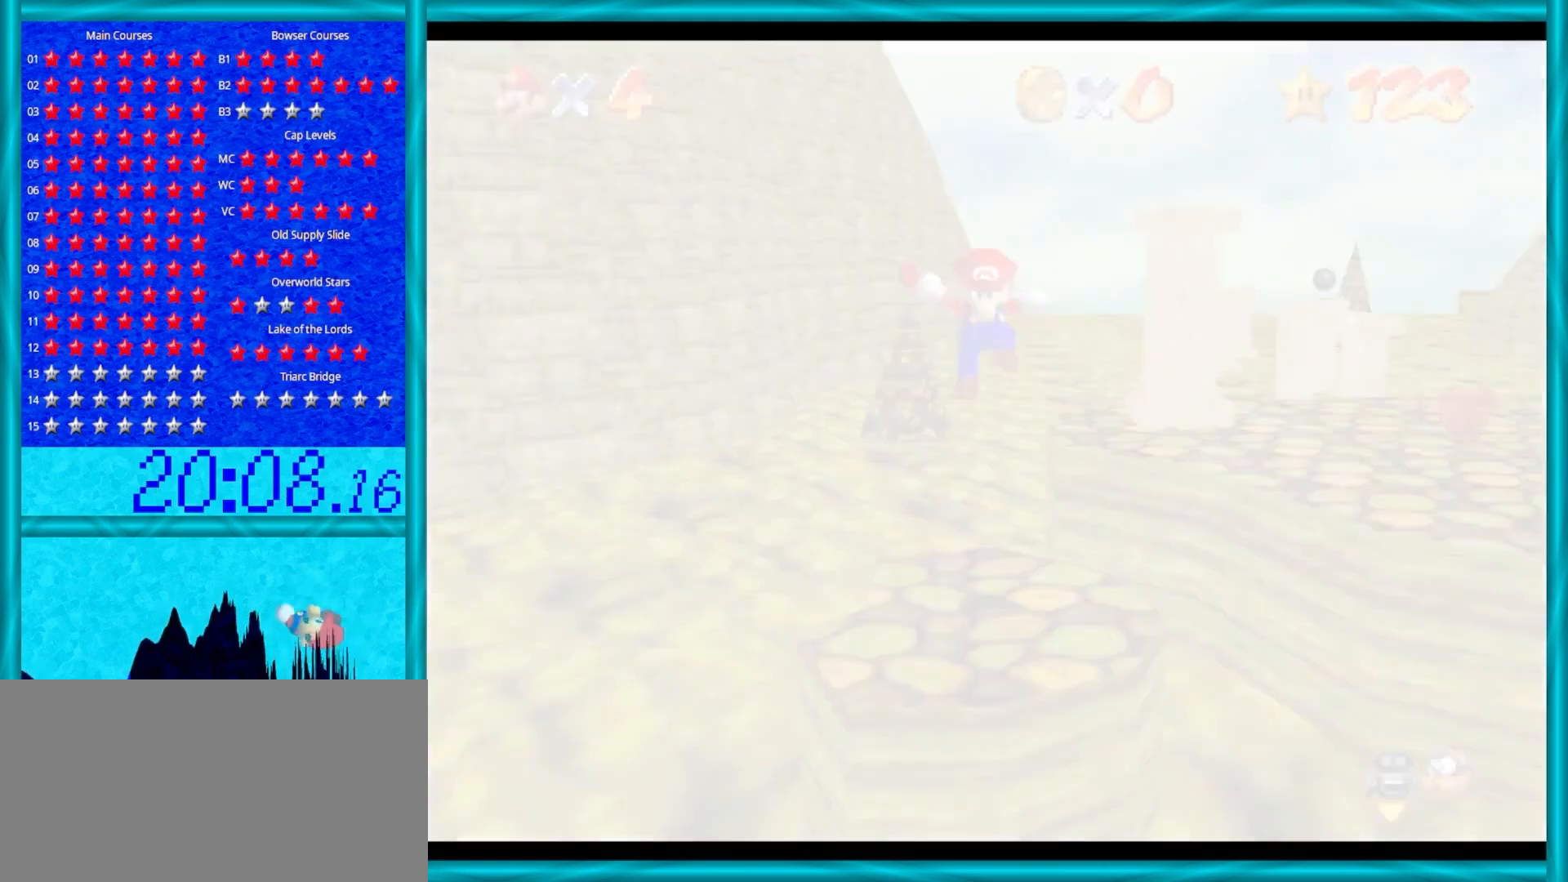
{"buttons": [], "left_stick": "center", "events": []}
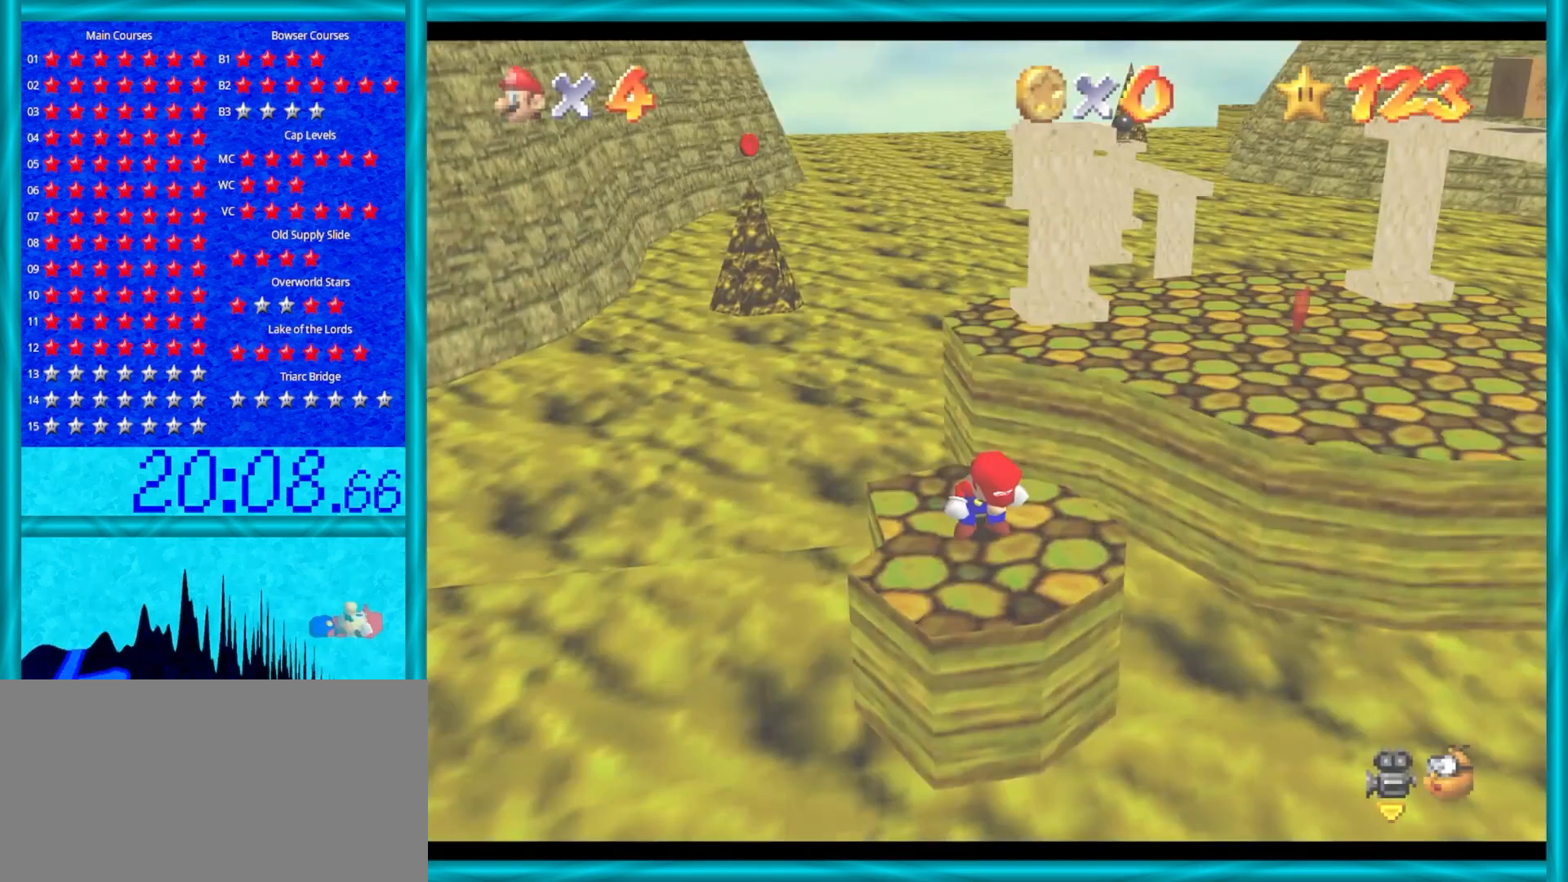
{"buttons": [], "left_stick": "center", "events": [[17, "C_LEFT", "down"], [133, "C_LEFT", "up"]]}
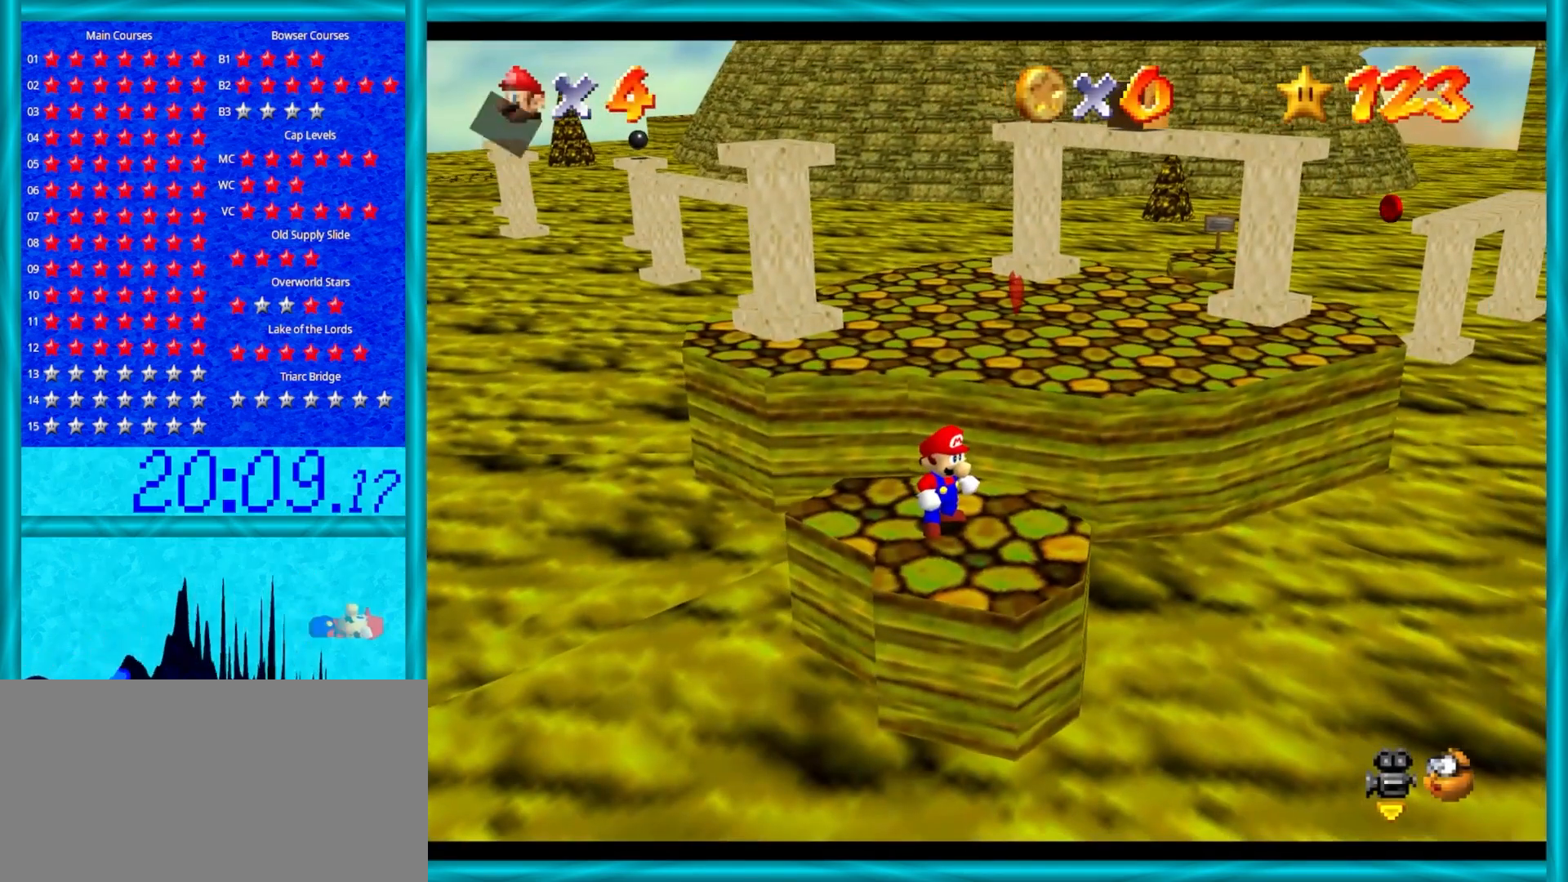
{"buttons": [], "left_stick": "up", "events": [[267, "A", "down"], [400, "A", "up"], [400, "left_stick", "up"]]}
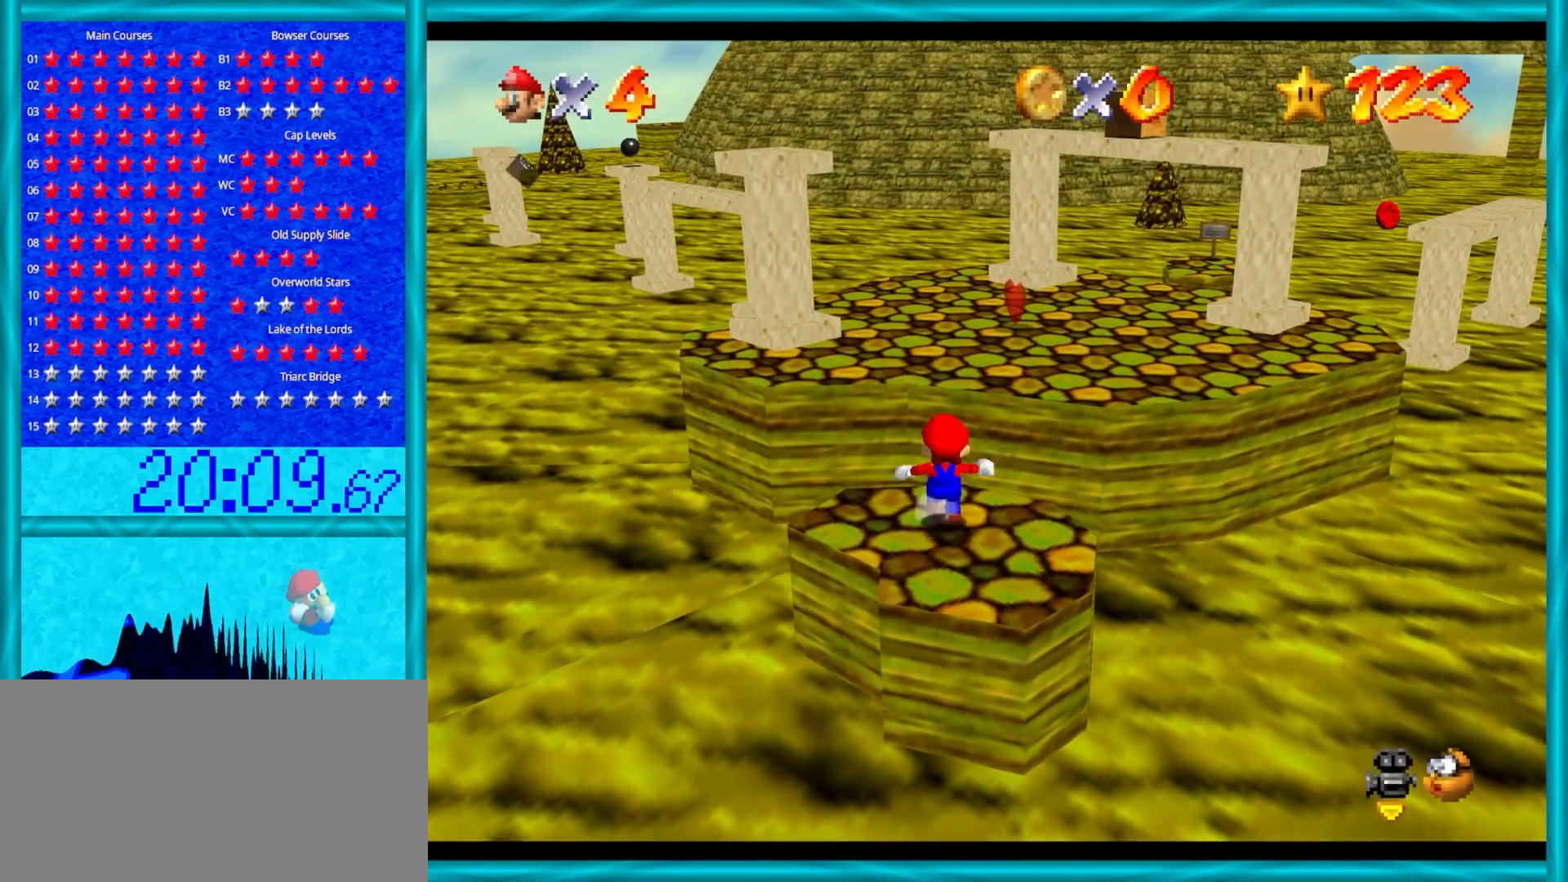
{"buttons": ["Z"], "left_stick": "right", "events": [[167, "Z", "down"], [217, "A", "down"], [350, "A", "up"], [450, "left_stick", "right"]]}
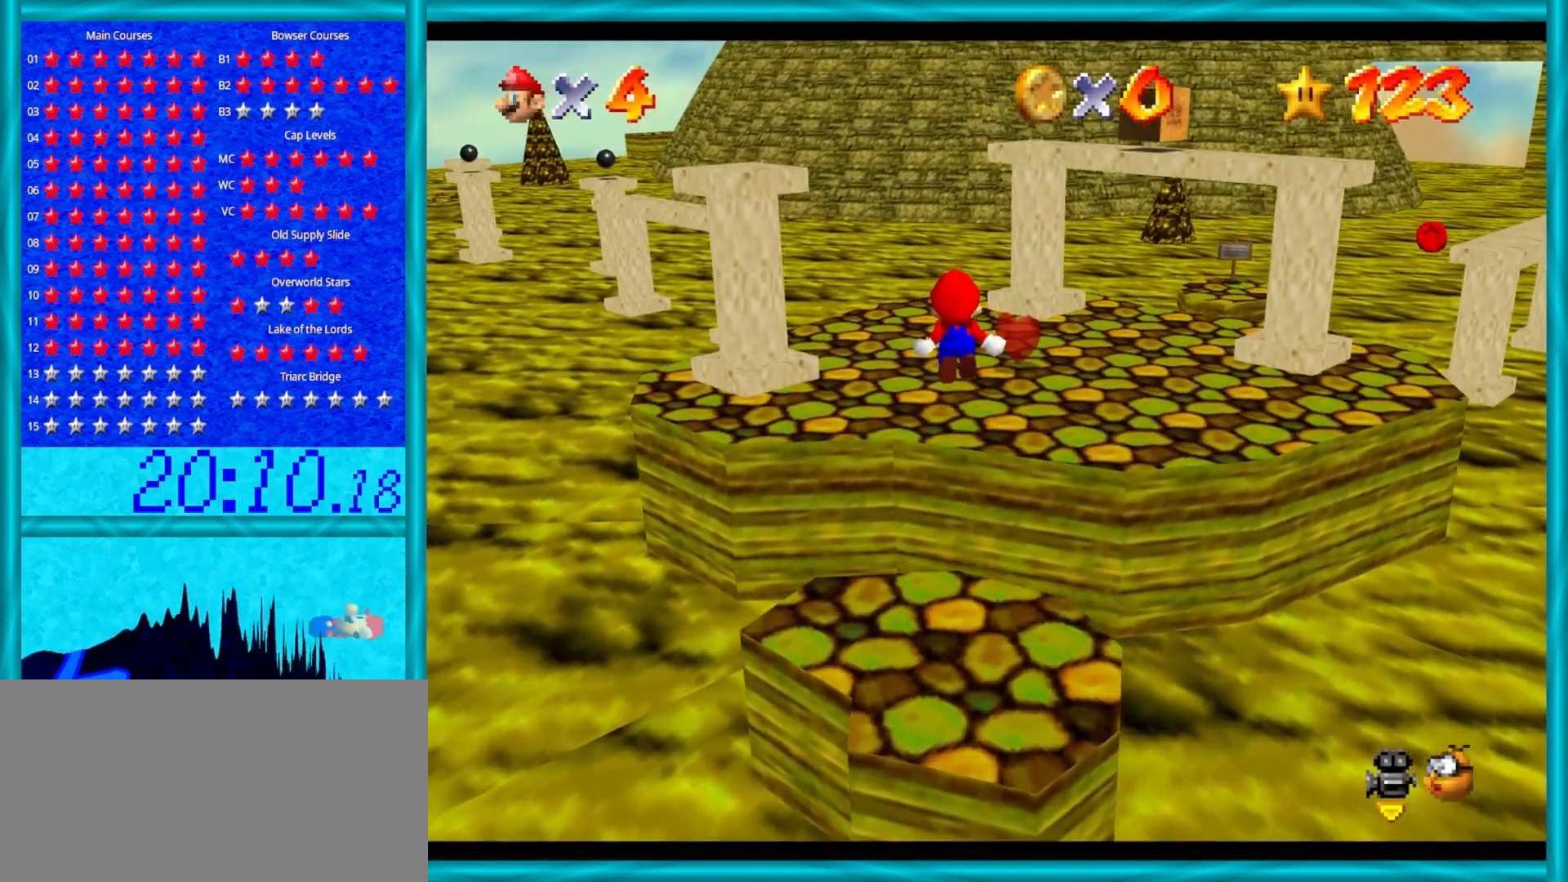
{"buttons": ["Z"], "left_stick": "up", "events": [[83, "left_stick", "down-right"], [317, "left_stick", "up"]]}
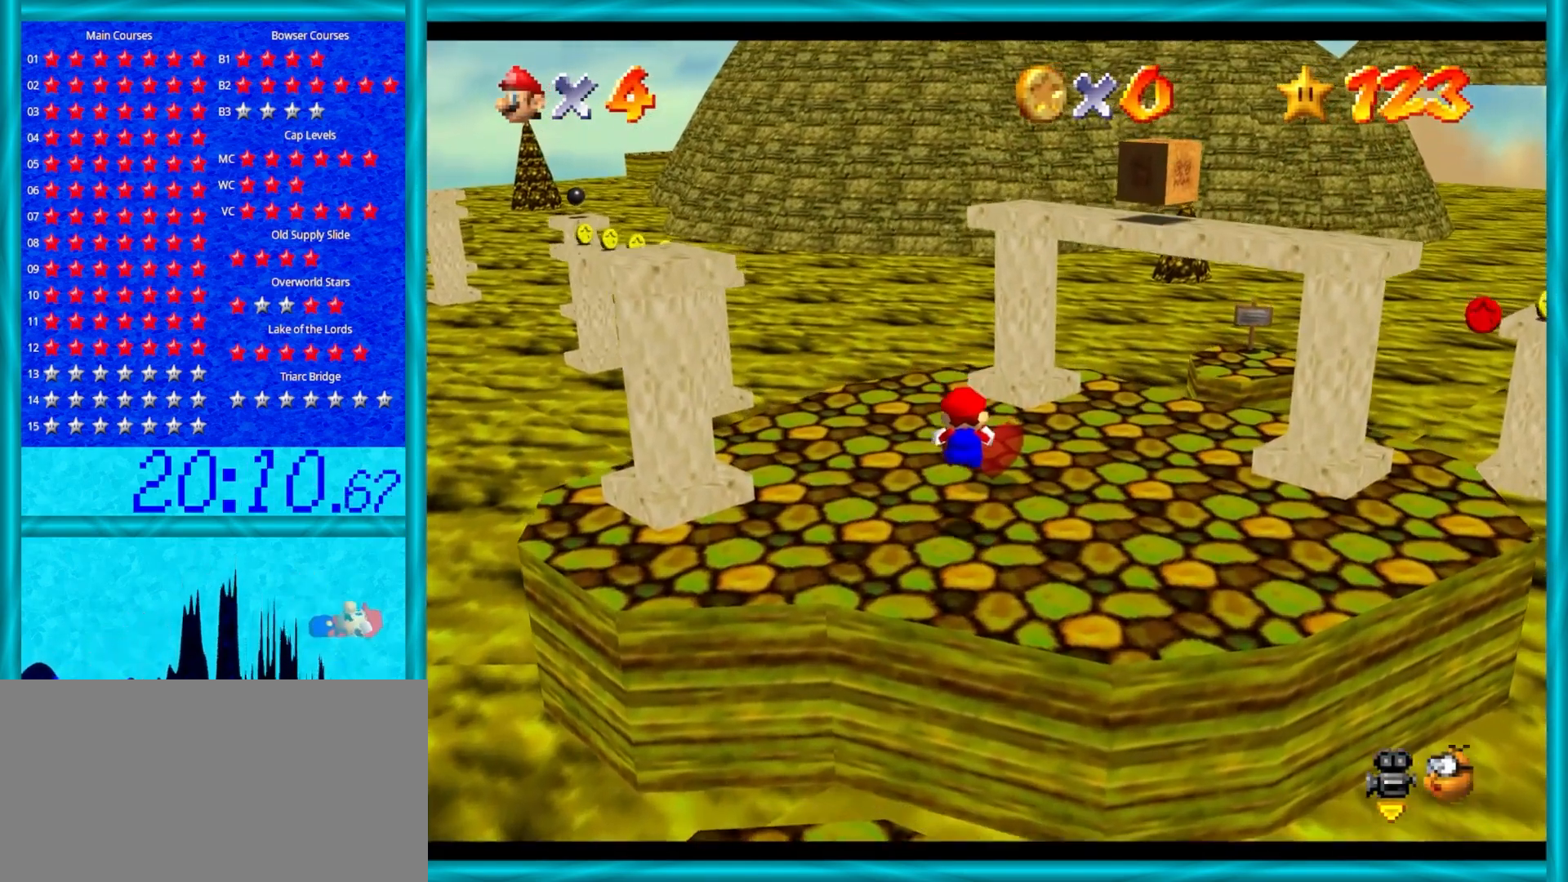
{"buttons": ["Z"], "left_stick": "up", "events": [[217, "A", "down"], [400, "A", "up"]]}
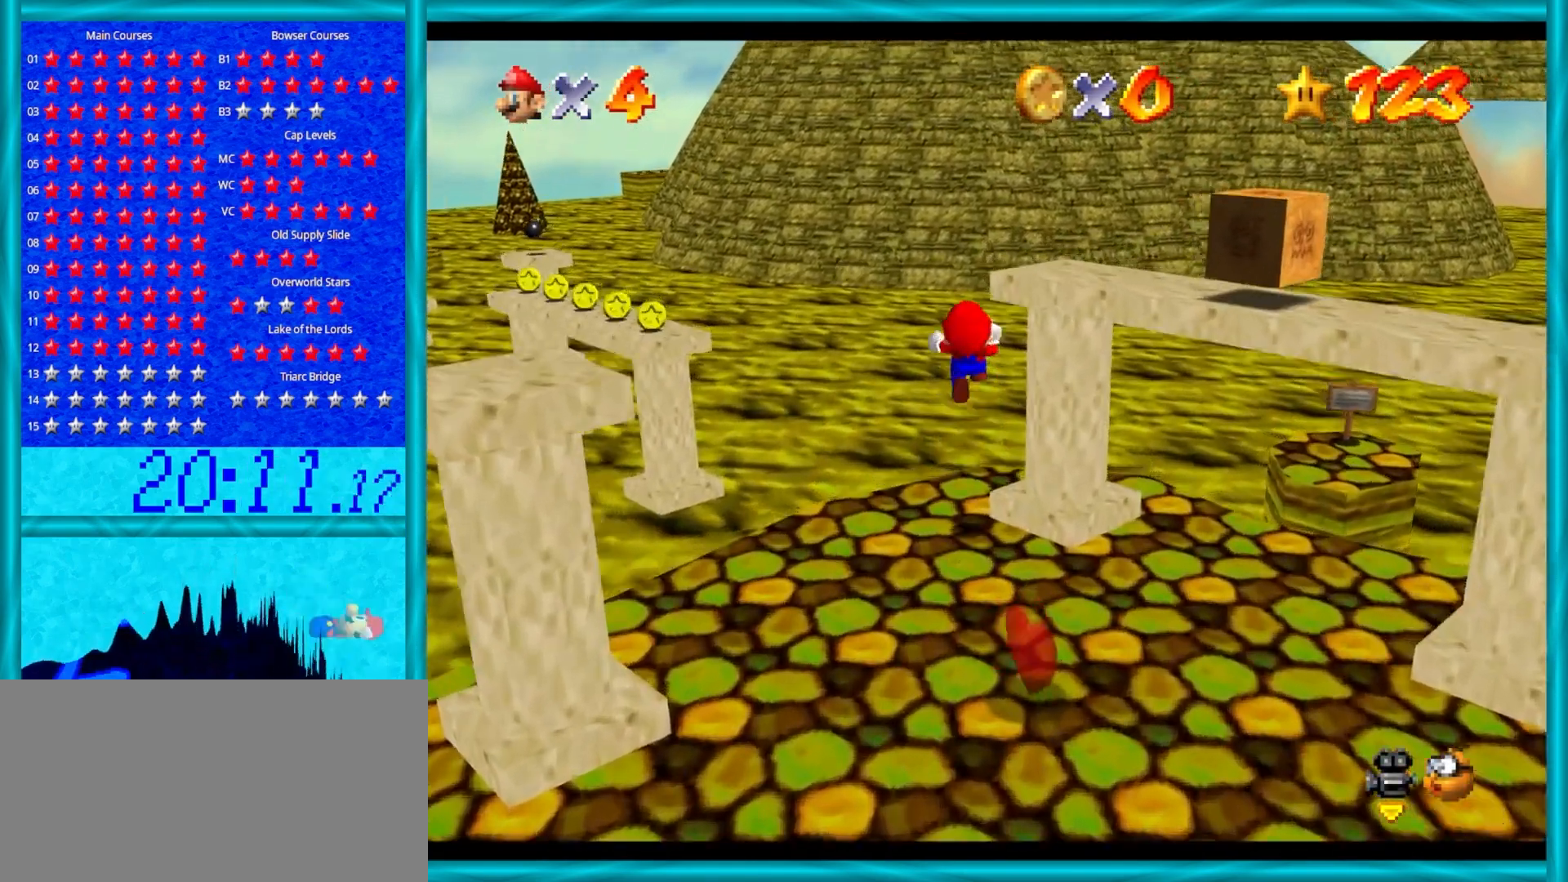
{"buttons": [], "left_stick": "up", "events": [[167, "Z", "up"]]}
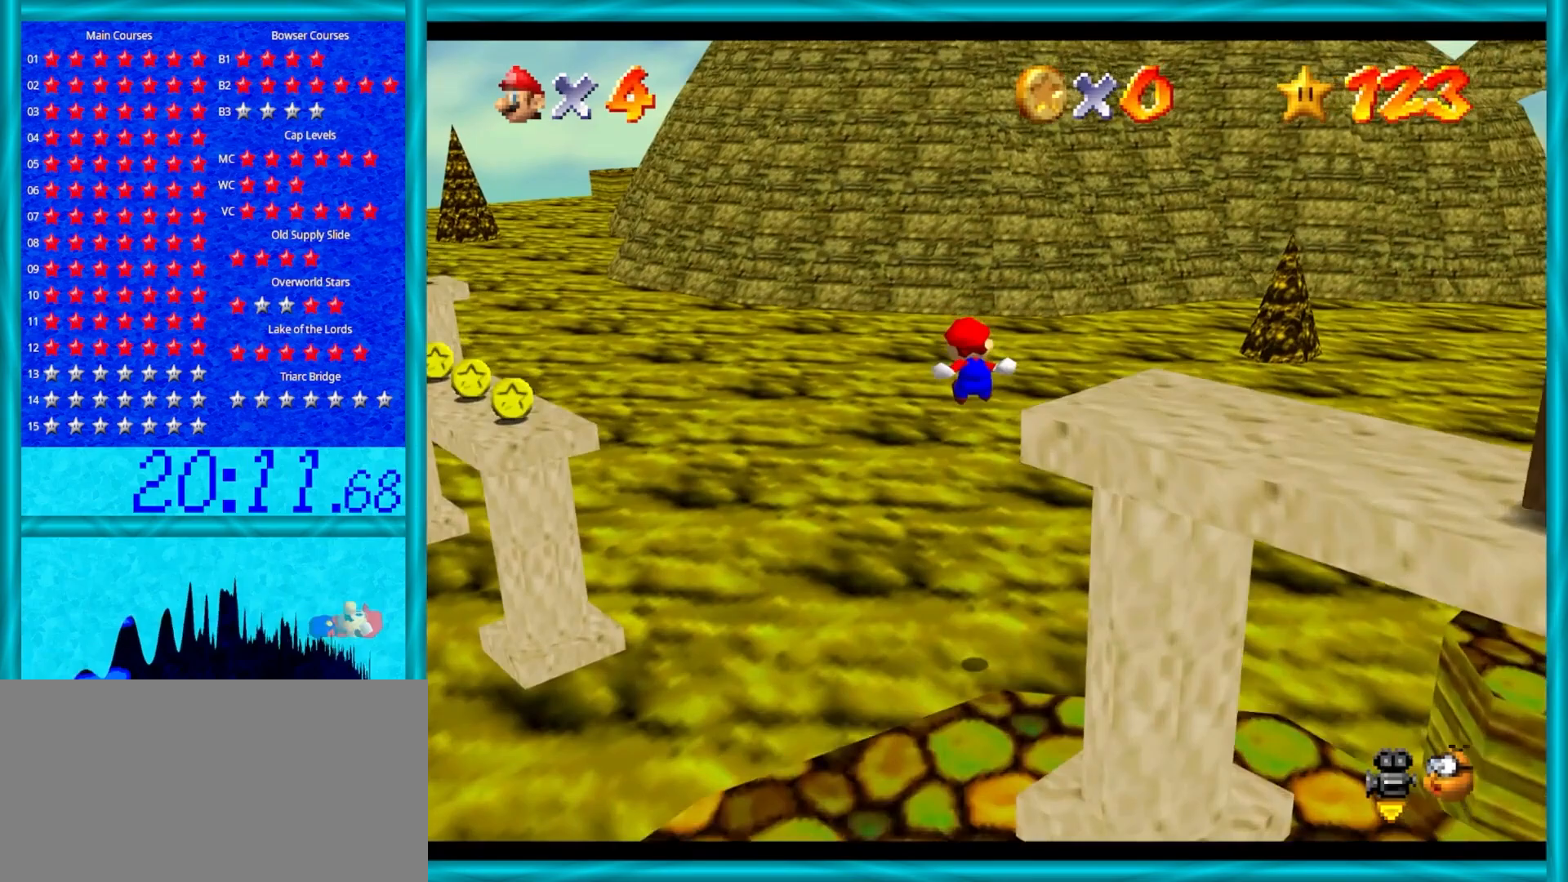
{"buttons": [], "left_stick": "up", "events": []}
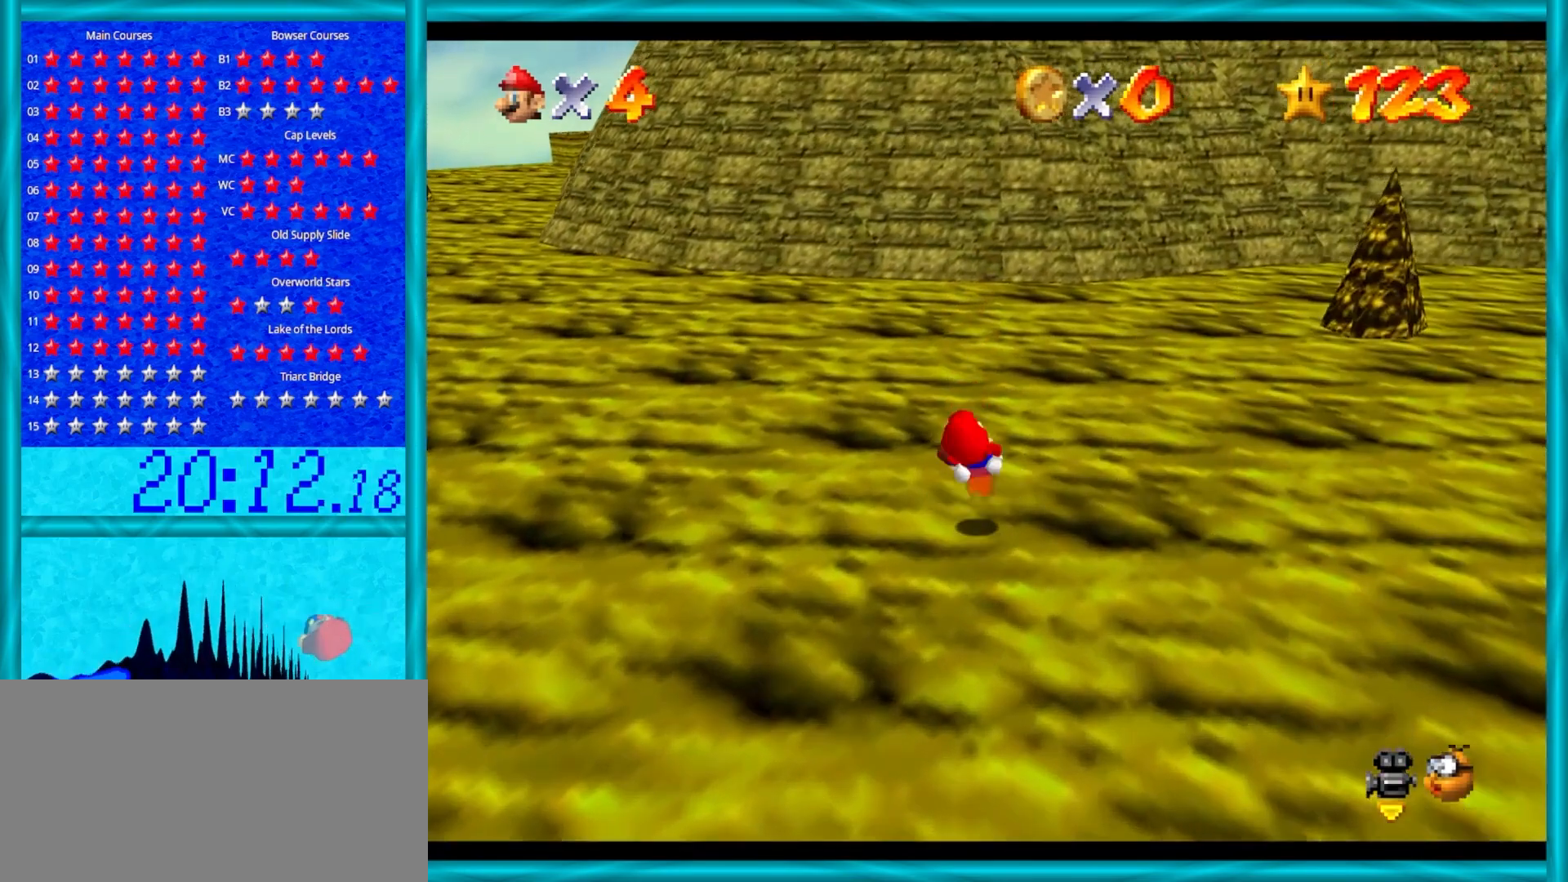
{"buttons": [], "left_stick": "up", "events": []}
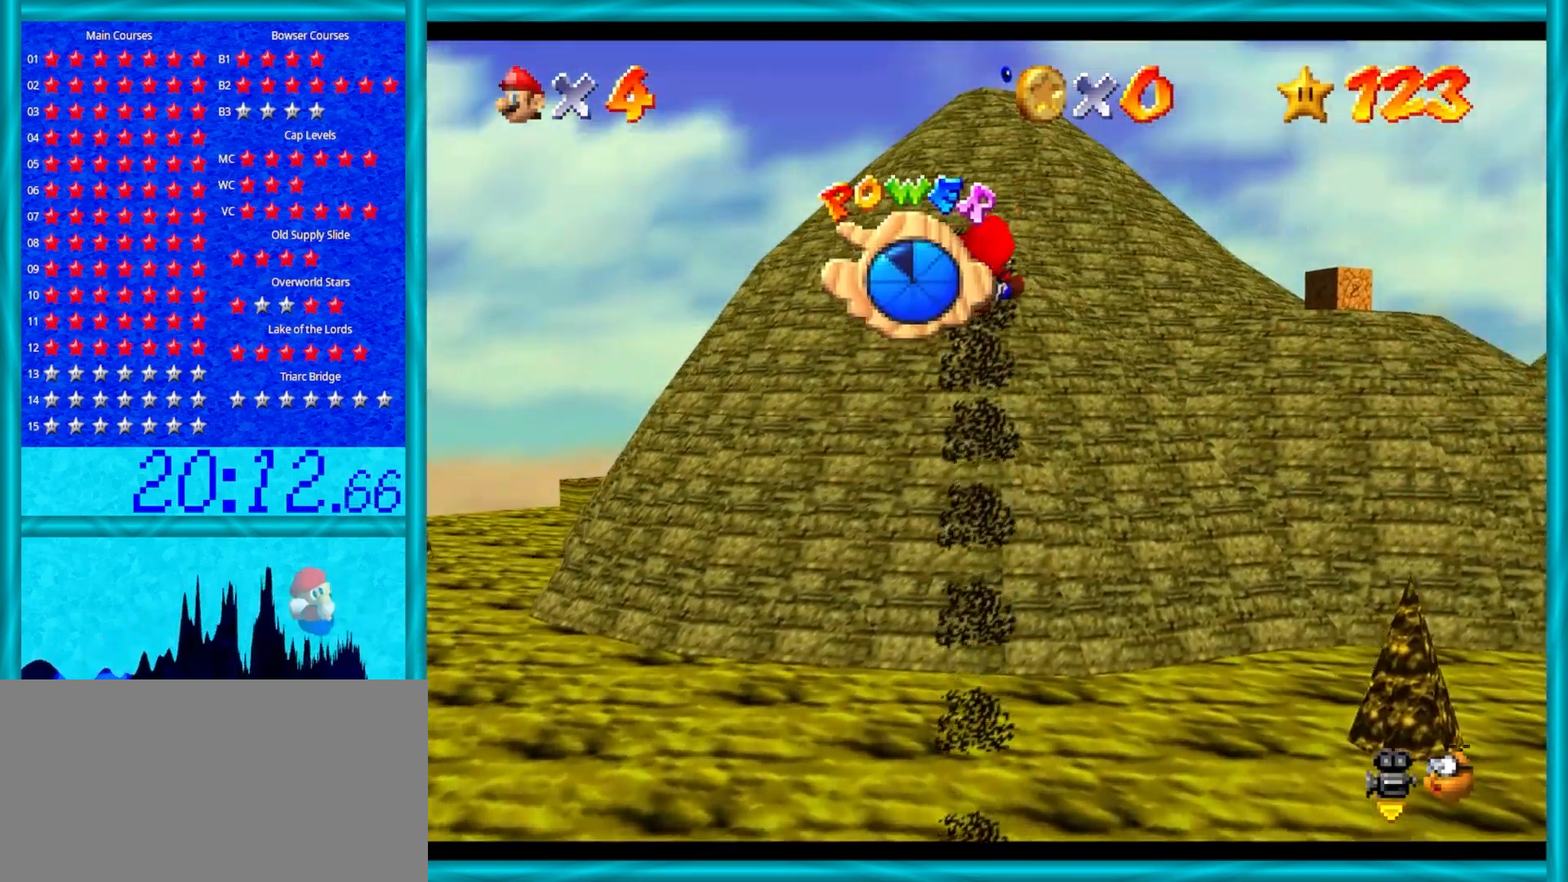
{"buttons": [], "left_stick": "up", "events": []}
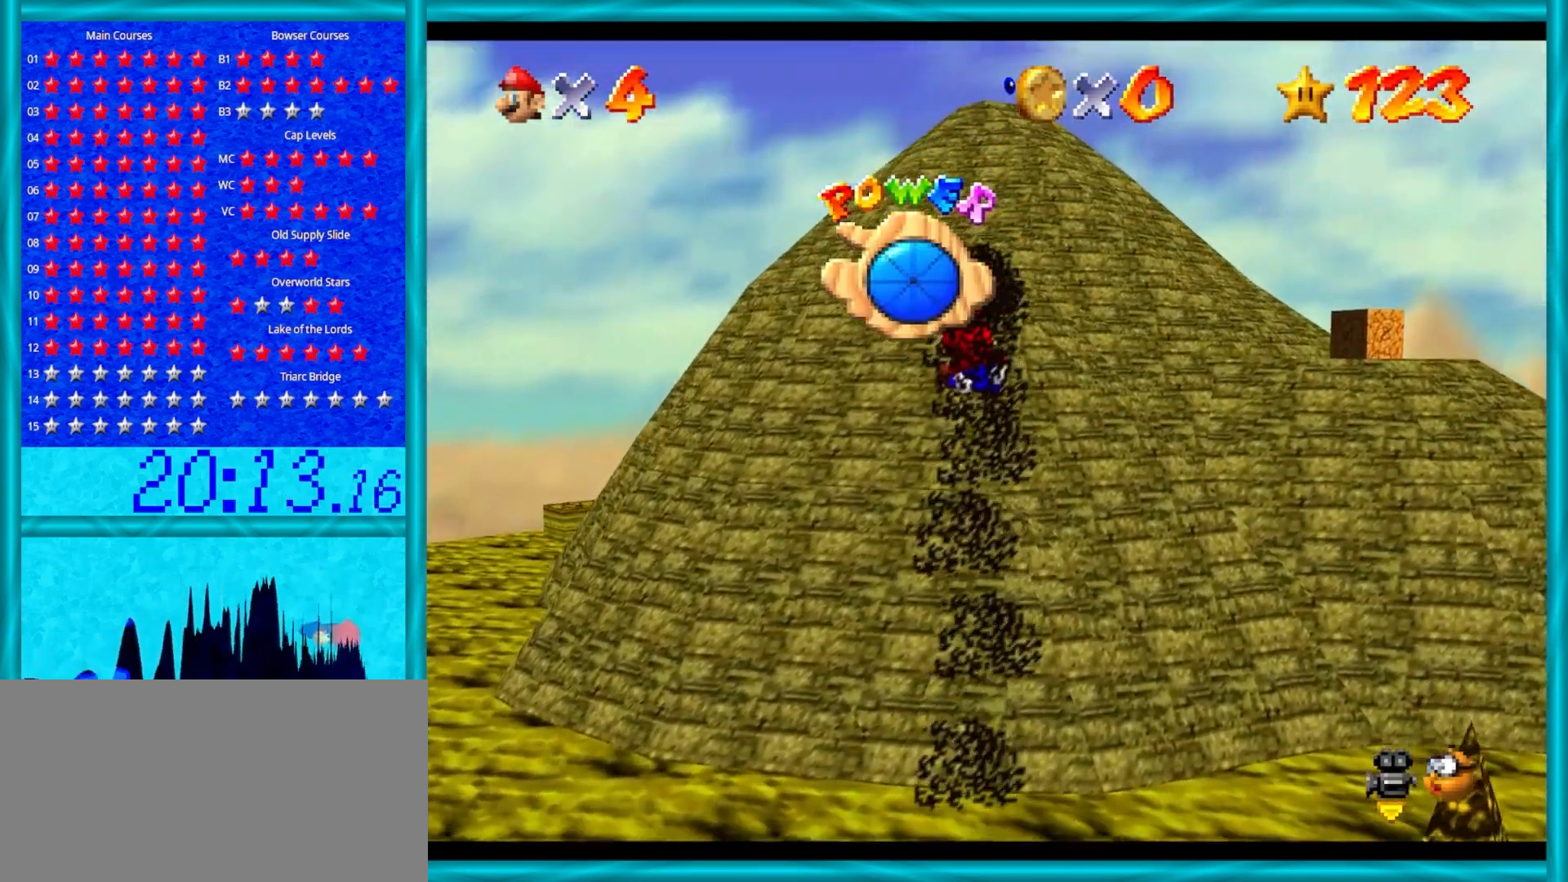
{"buttons": ["C_LEFT"], "left_stick": "up", "events": [[467, "C_LEFT", "down"]]}
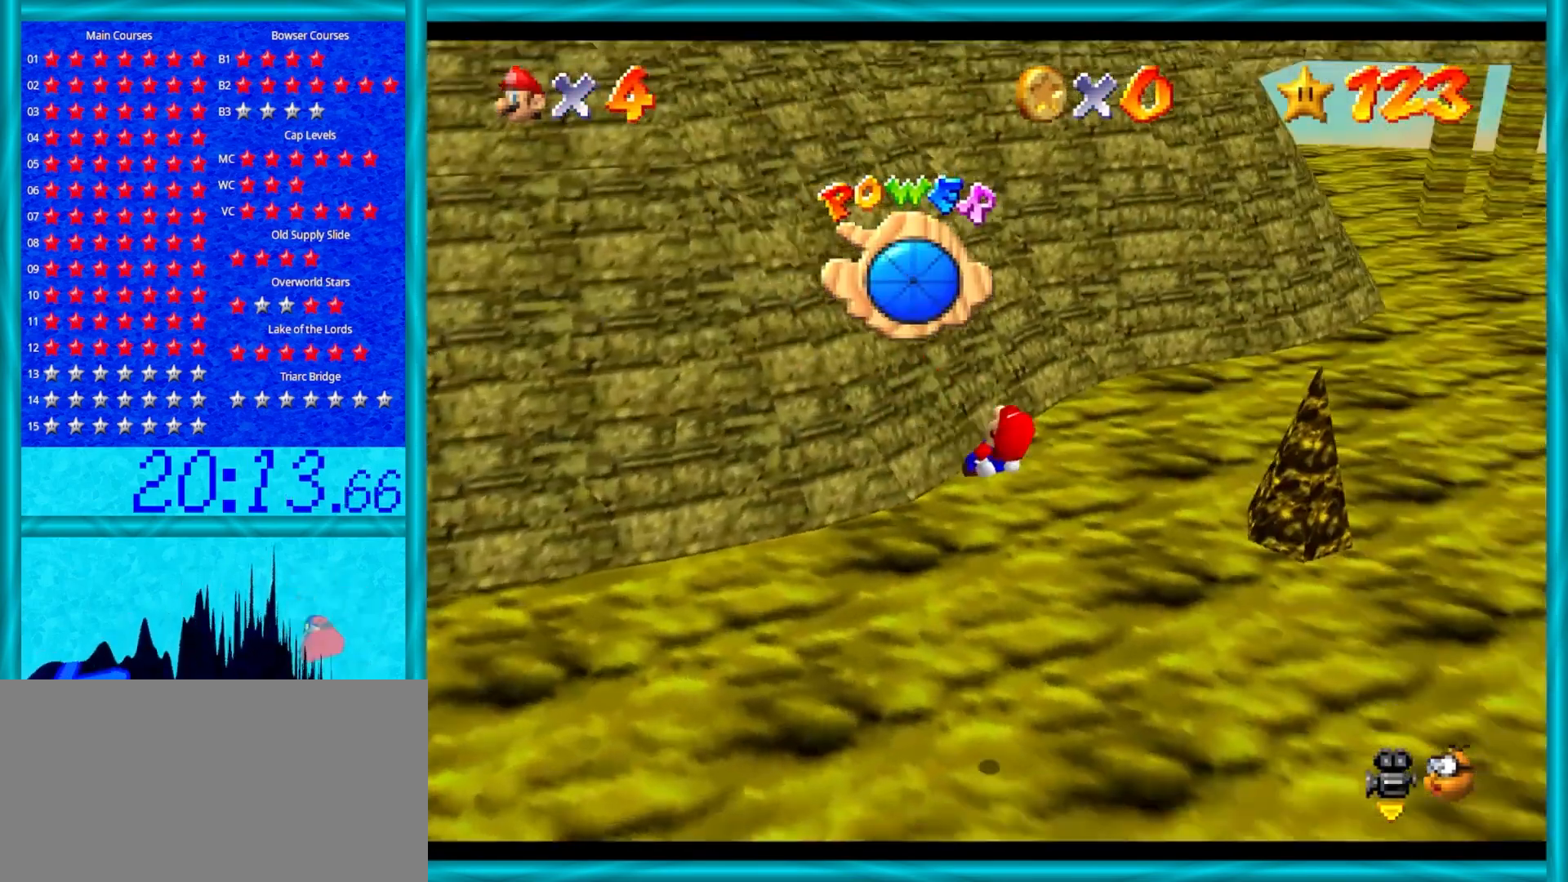
{"buttons": ["A"], "left_stick": "up-left", "events": [[67, "C_LEFT", "up"], [200, "left_stick", "up-left"], [450, "A", "down"]]}
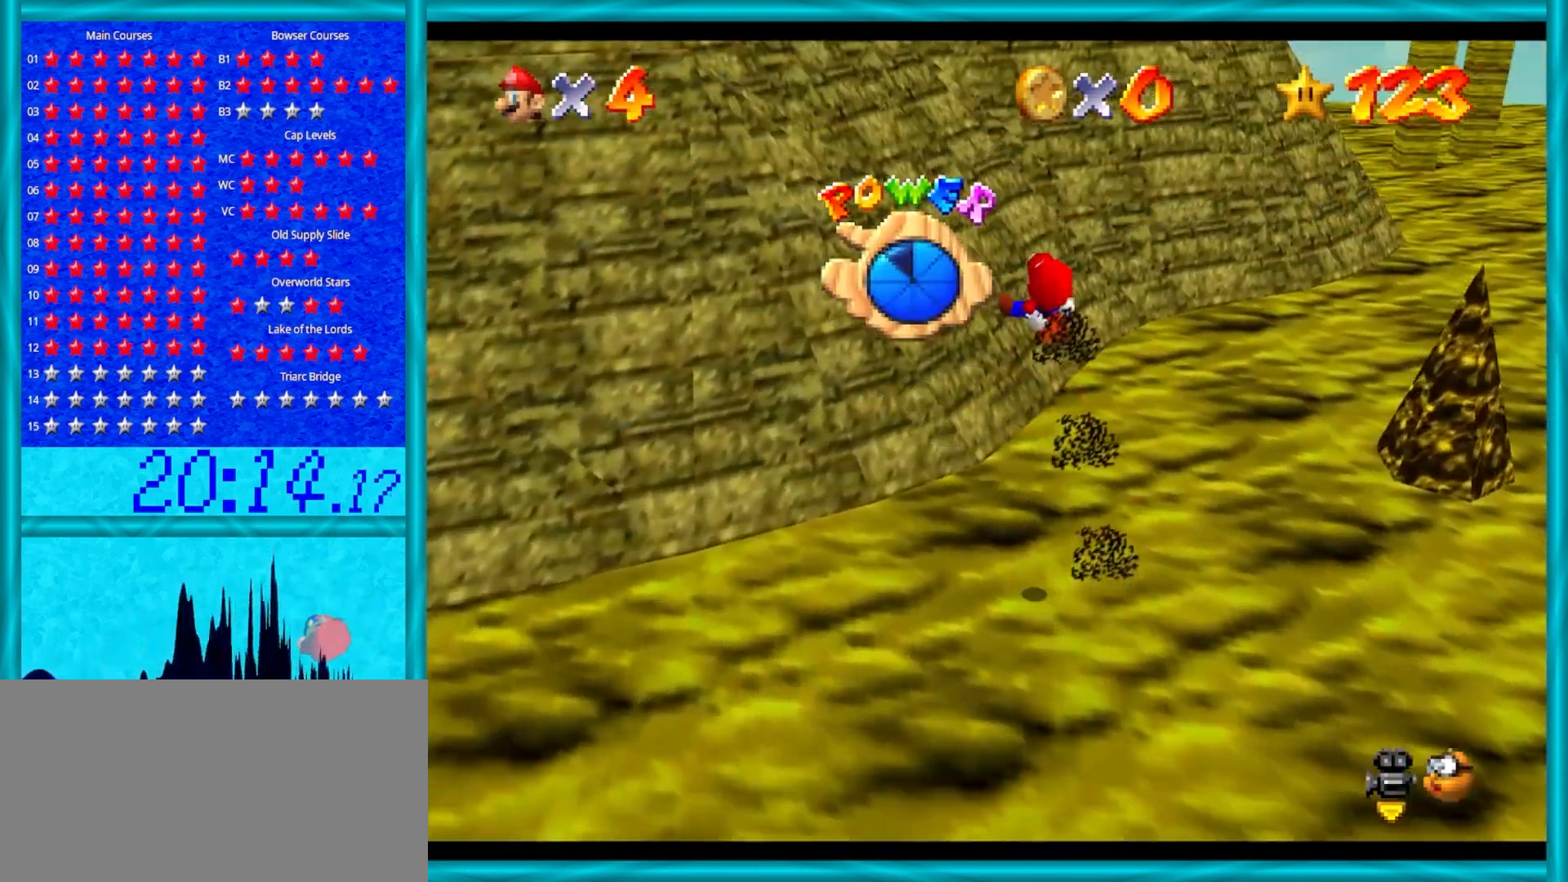
{"buttons": ["A"], "left_stick": "up-left", "events": [[250, "C_LEFT", "down"], [367, "C_UP", "down"], [450, "C_LEFT", "up"], [450, "C_UP", "up"]]}
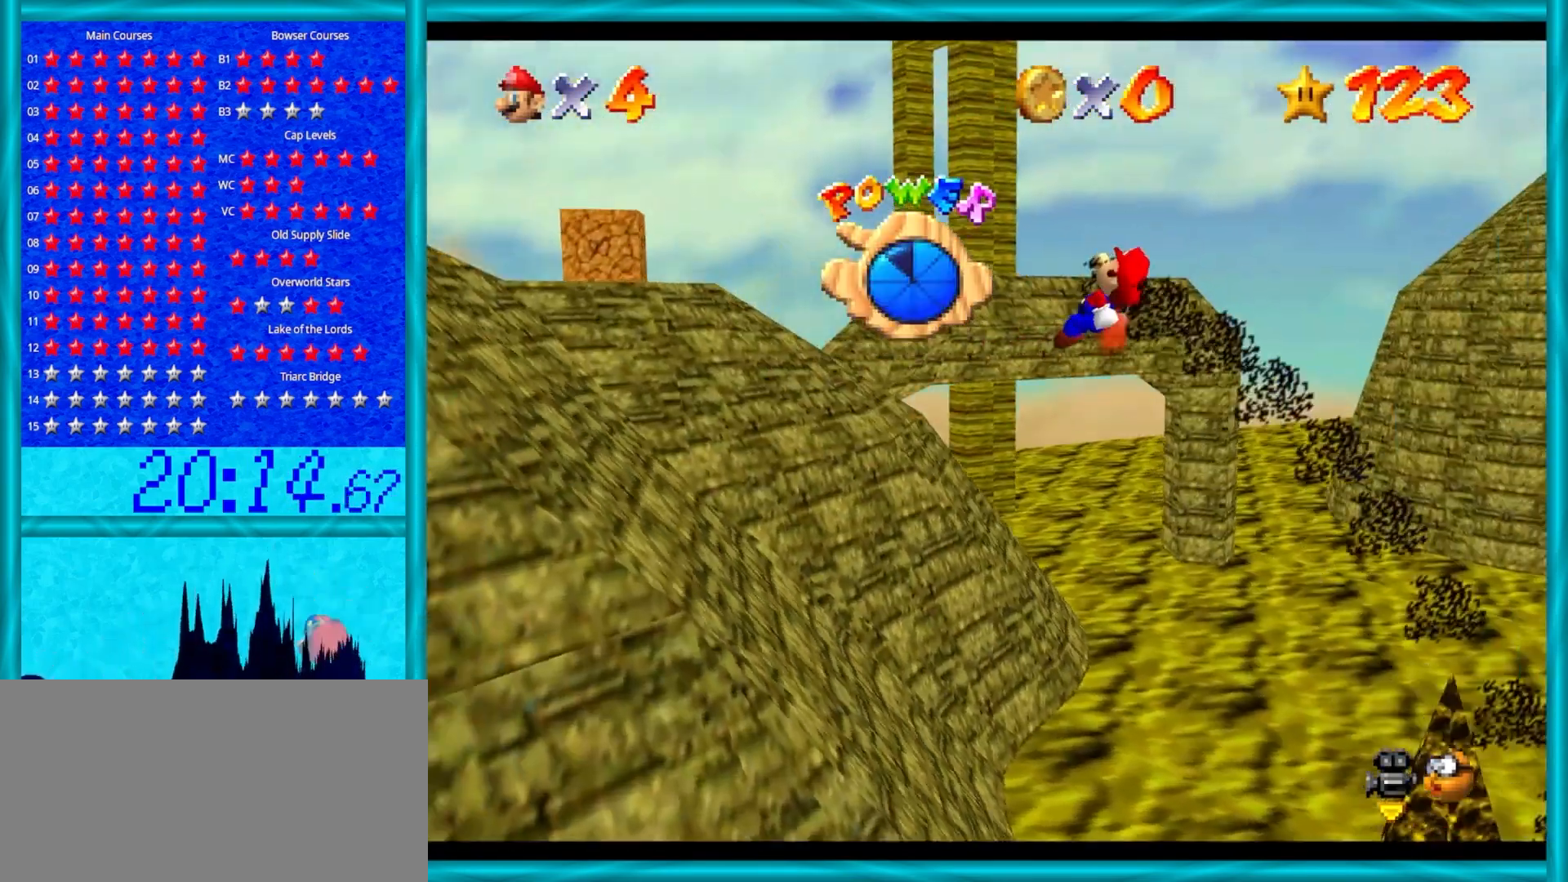
{"buttons": ["A"], "left_stick": "up-left", "events": []}
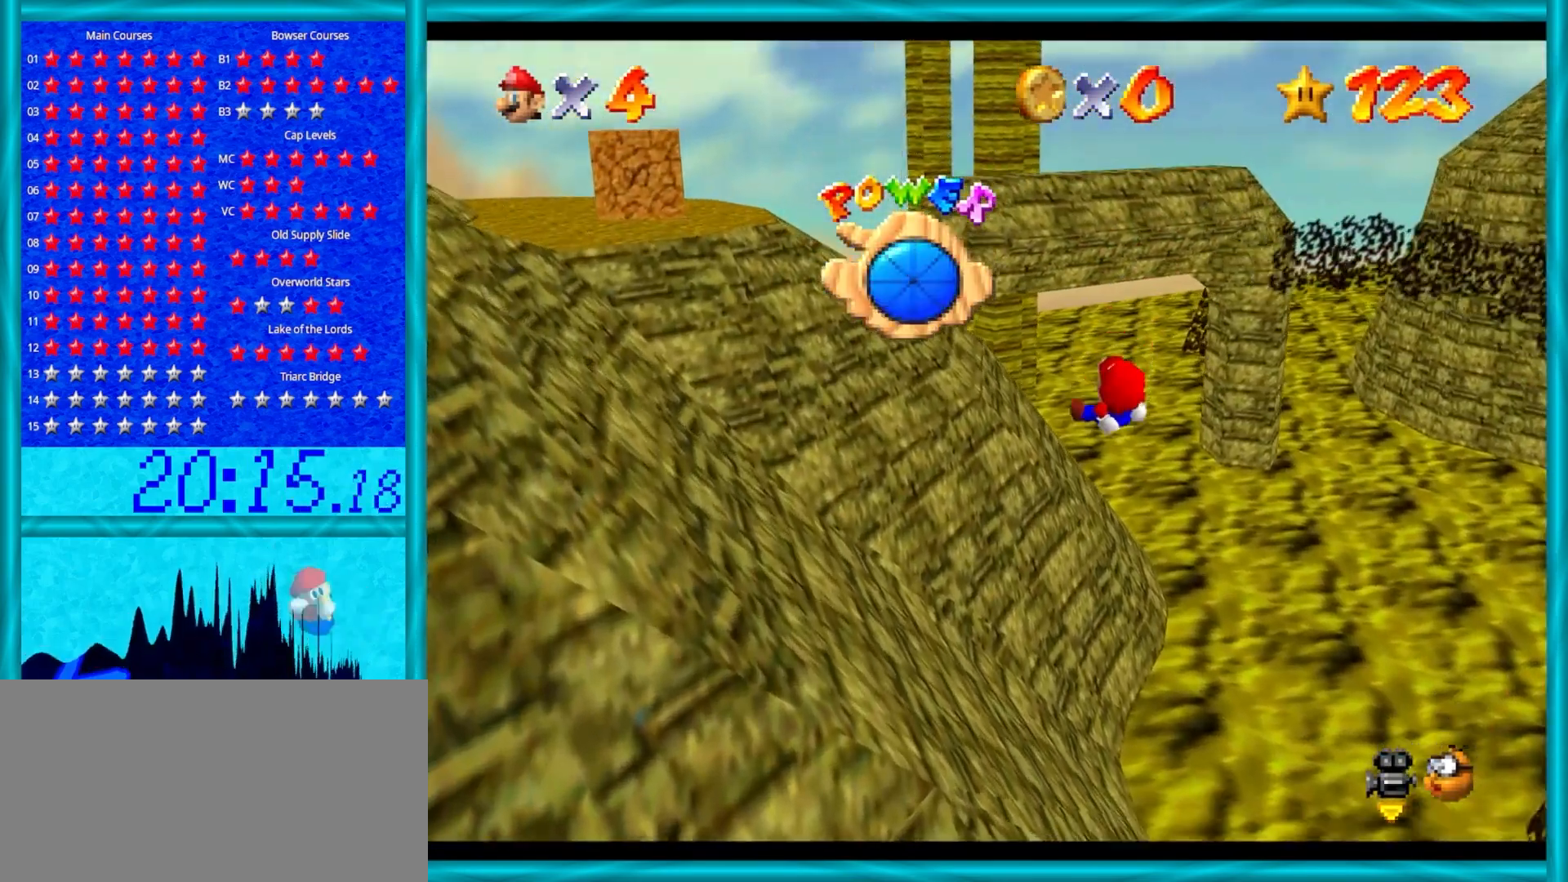
{"buttons": ["A"], "left_stick": "left", "events": [[283, "left_stick", "left"]]}
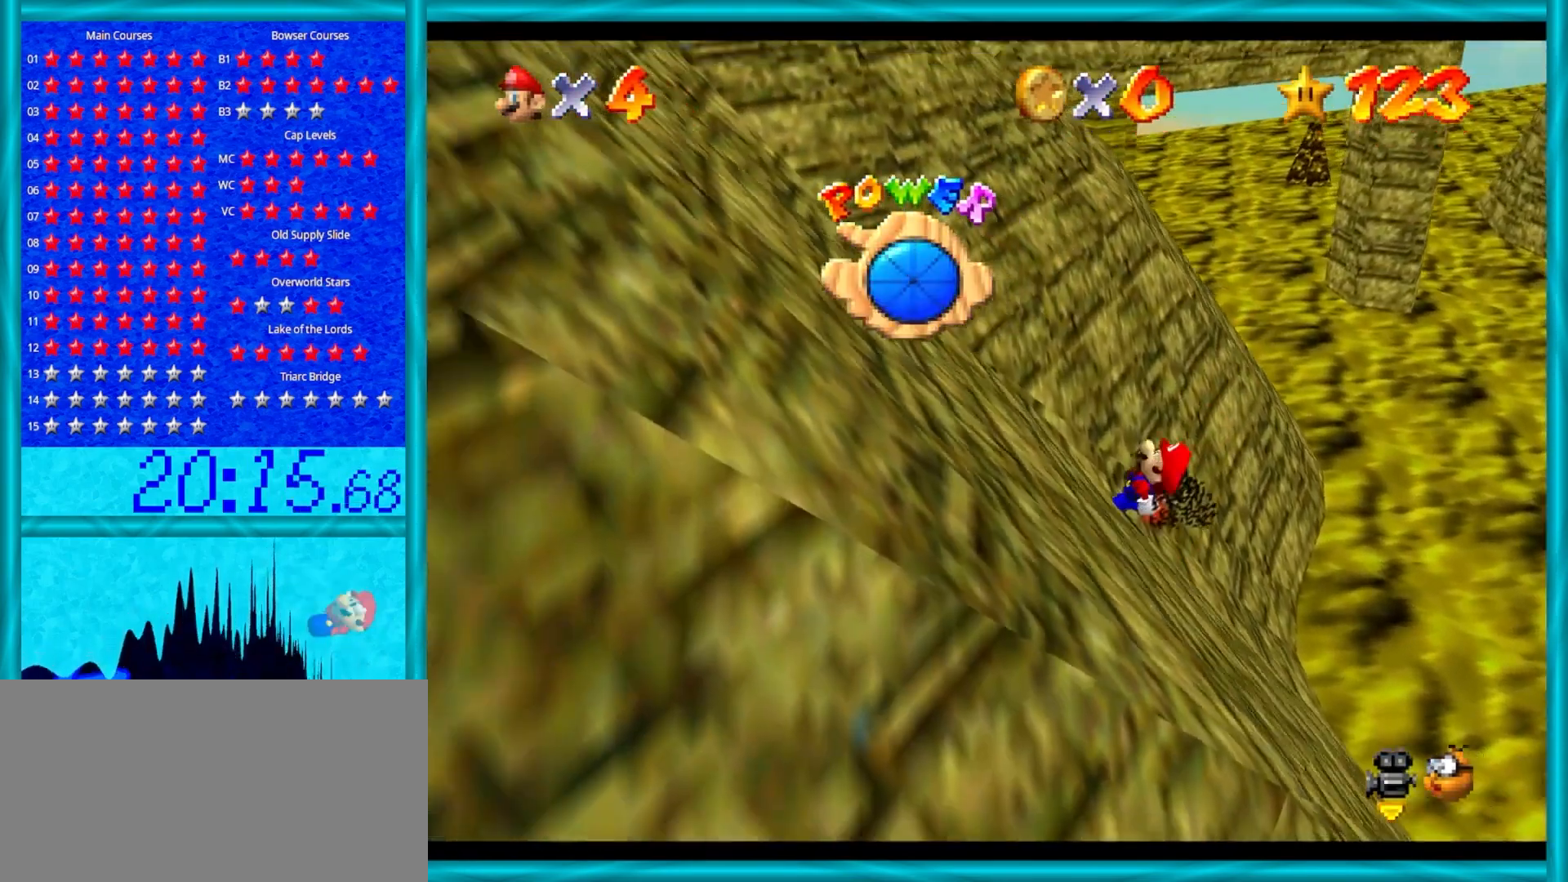
{"buttons": ["A", "B"], "left_stick": "left", "events": [[283, "B", "down"], [367, "B", "up"], [483, "B", "down"]]}
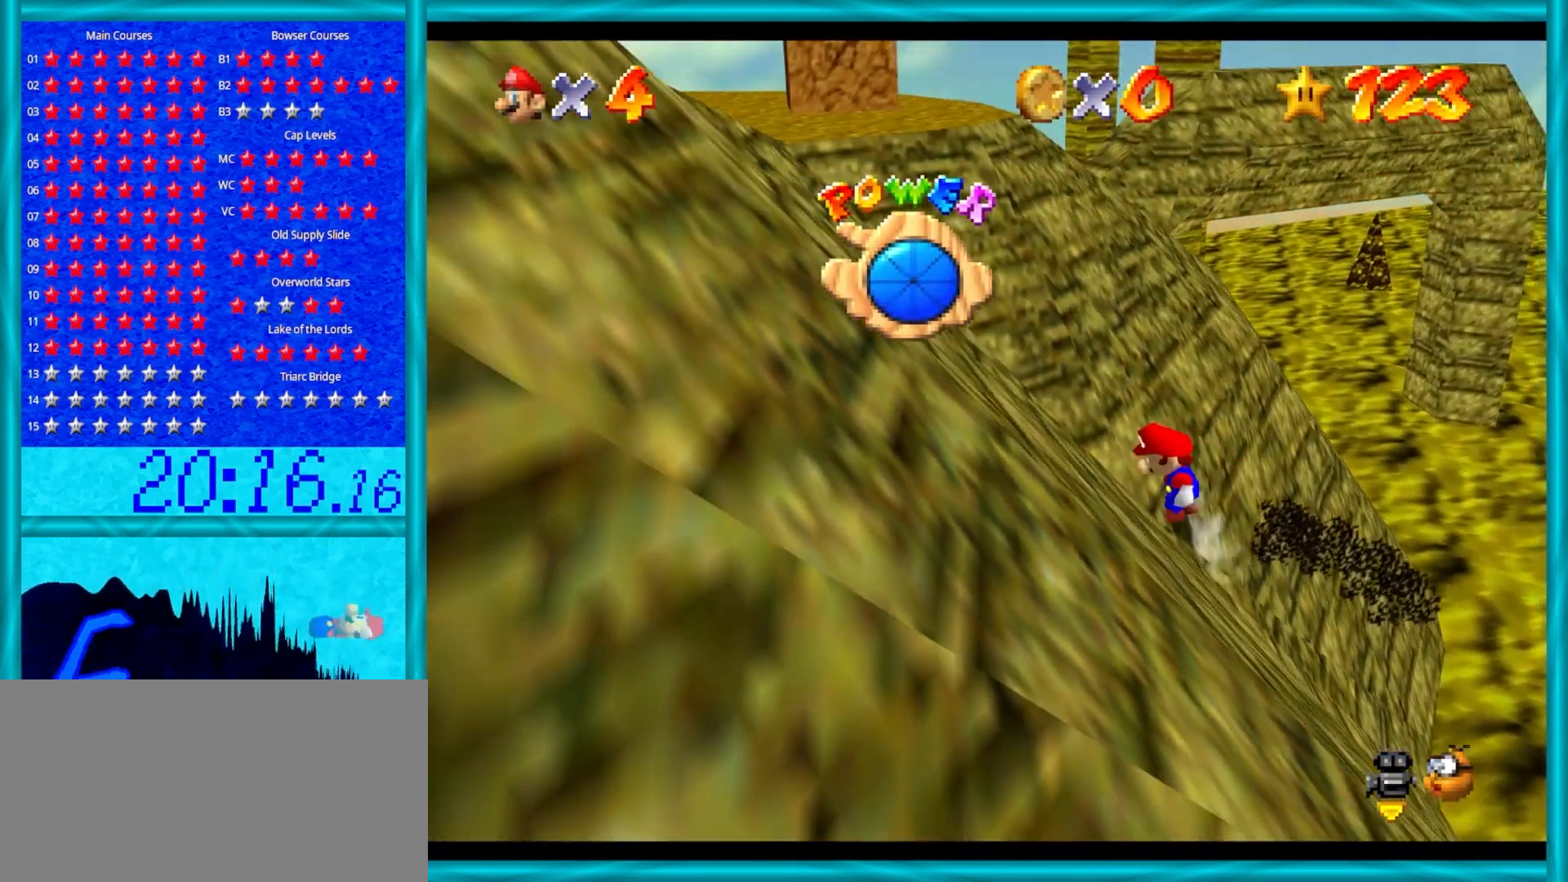
{"buttons": ["A"], "left_stick": "up-left", "events": [[50, "B", "up"], [133, "B", "down"], [167, "B", "up"], [267, "B", "down"], [267, "left_stick", "up-left"], [367, "B", "up"], [417, "B", "down"], [483, "B", "up"]]}
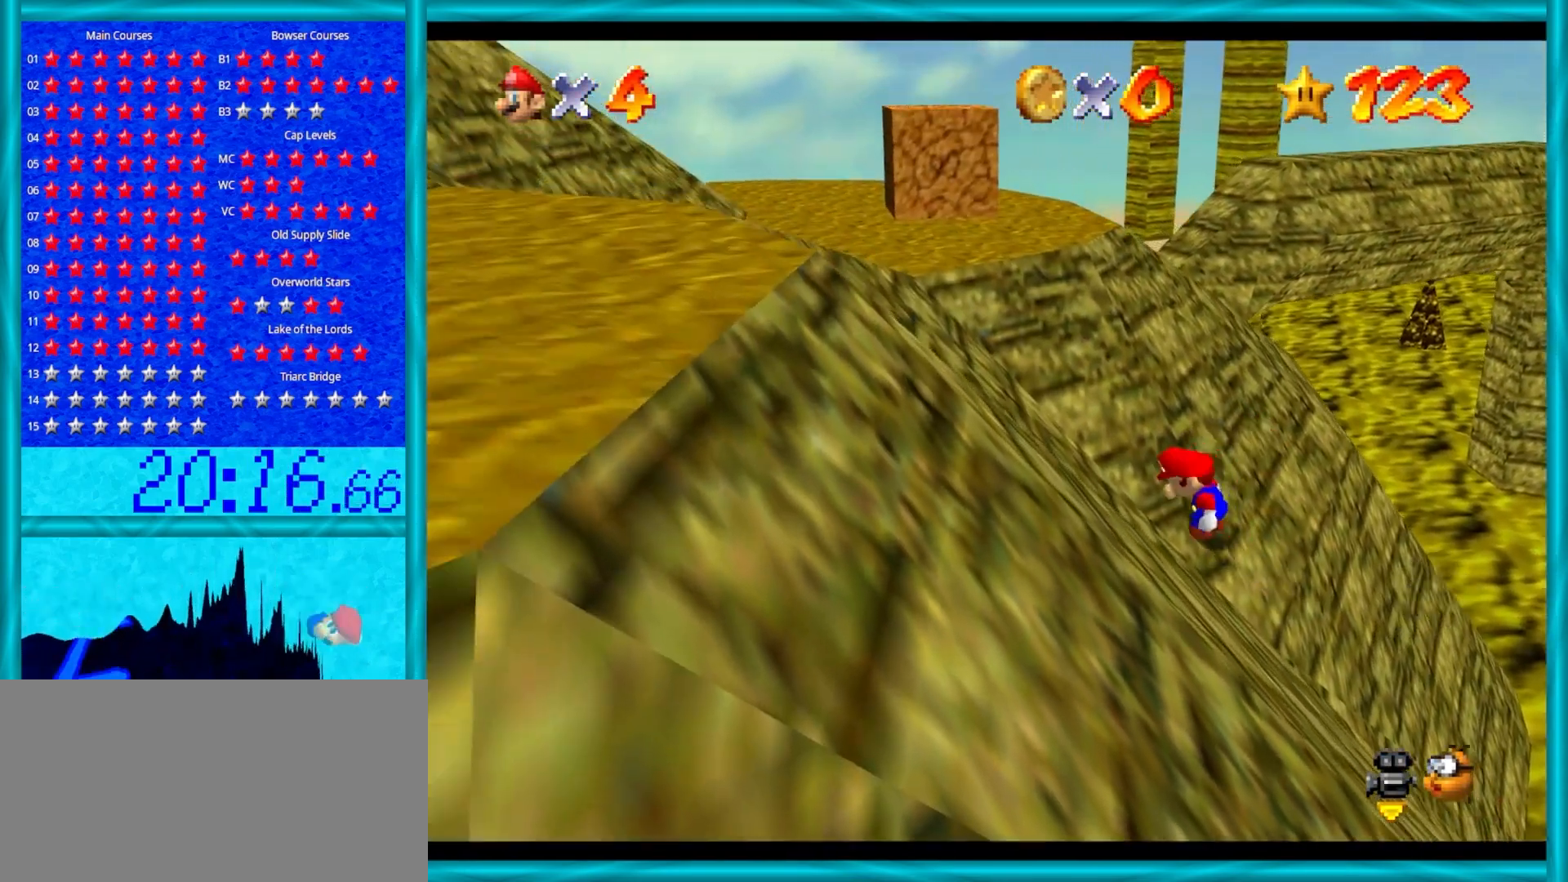
{"buttons": ["A"], "left_stick": "up-left", "events": [[117, "B", "down"], [167, "B", "up"], [283, "B", "down"], [367, "B", "up"], [433, "A", "up"], [500, "A", "down"]]}
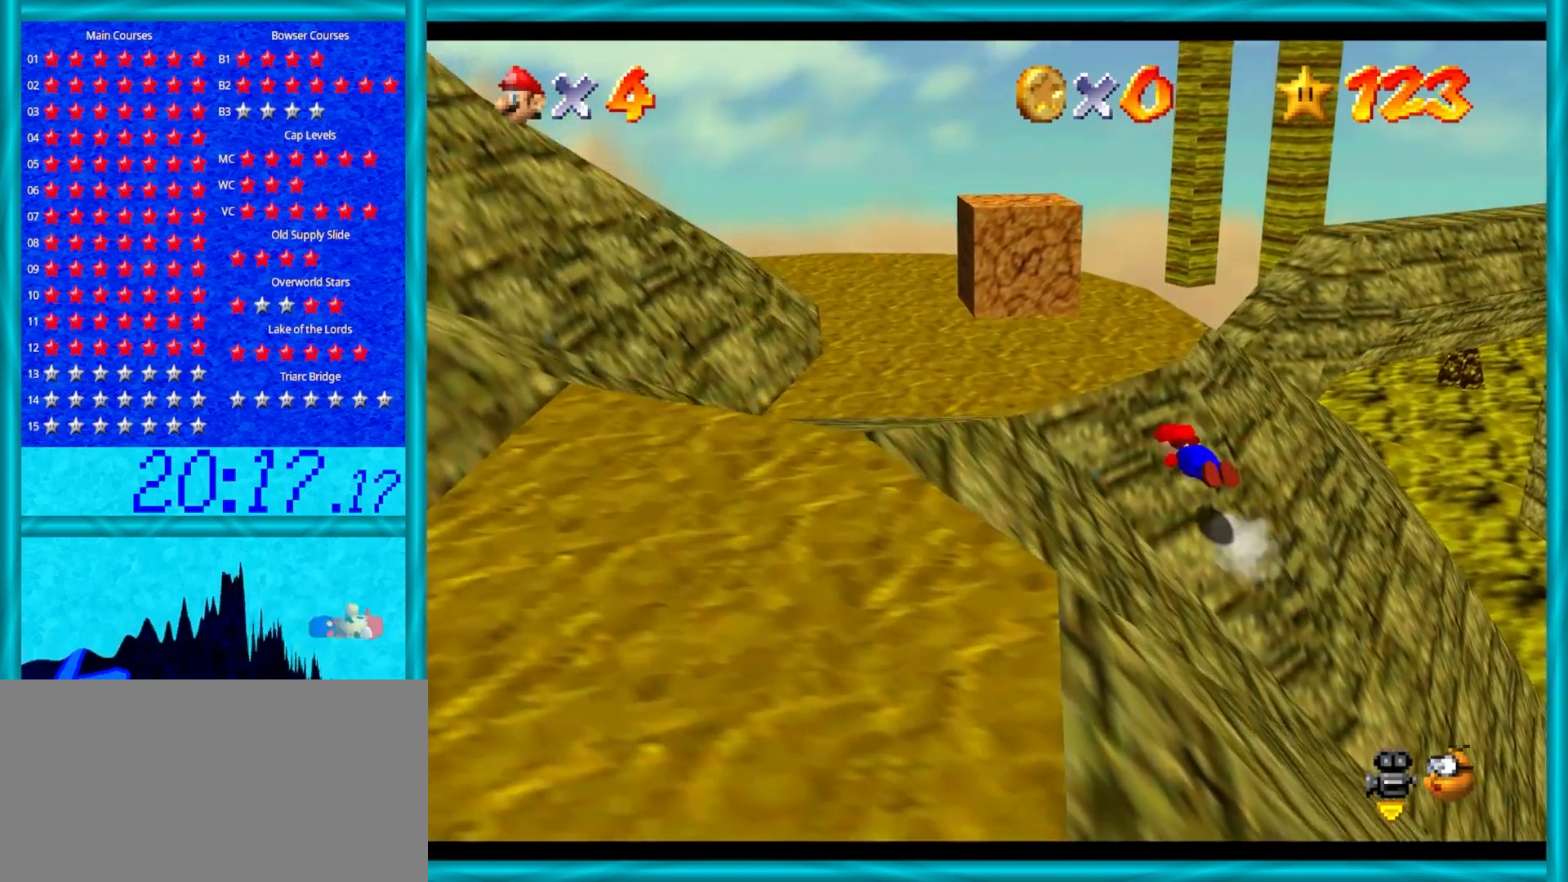
{"buttons": [], "left_stick": "down-right", "events": [[17, "B", "down"], [17, "left_stick", "up"], [150, "B", "up"], [183, "A", "up"], [267, "left_stick", "right"], [333, "C_DOWN", "down"], [333, "C_LEFT", "down"], [433, "left_stick", "down-right"], [450, "C_DOWN", "up"], [500, "C_LEFT", "up"]]}
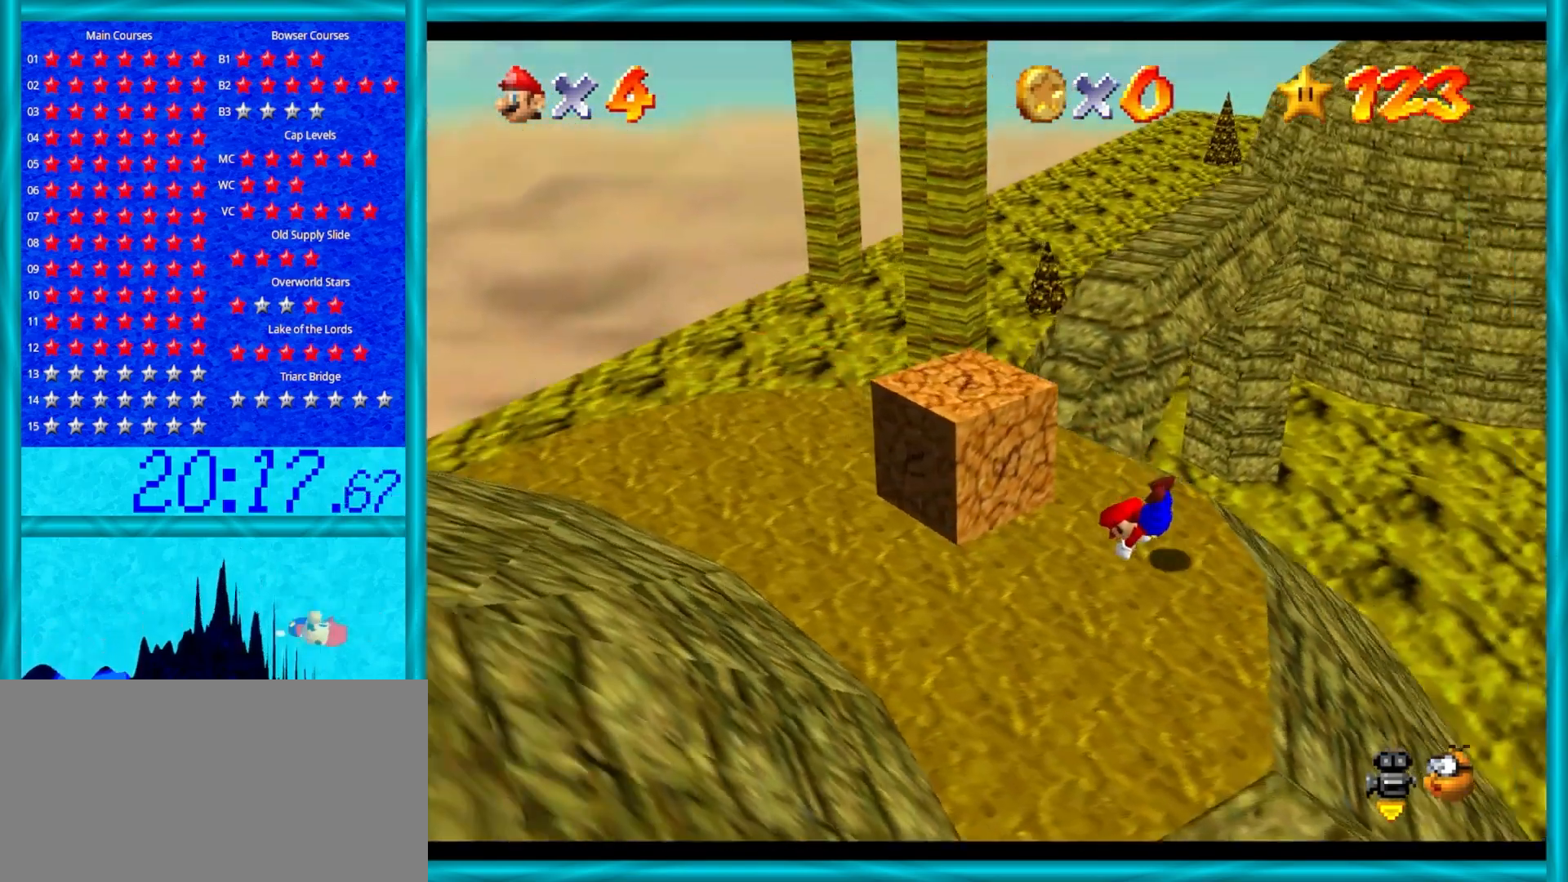
{"buttons": [], "left_stick": "up", "events": [[150, "A", "down"], [183, "B", "down"], [183, "left_stick", "up"], [300, "B", "up"], [350, "A", "up"]]}
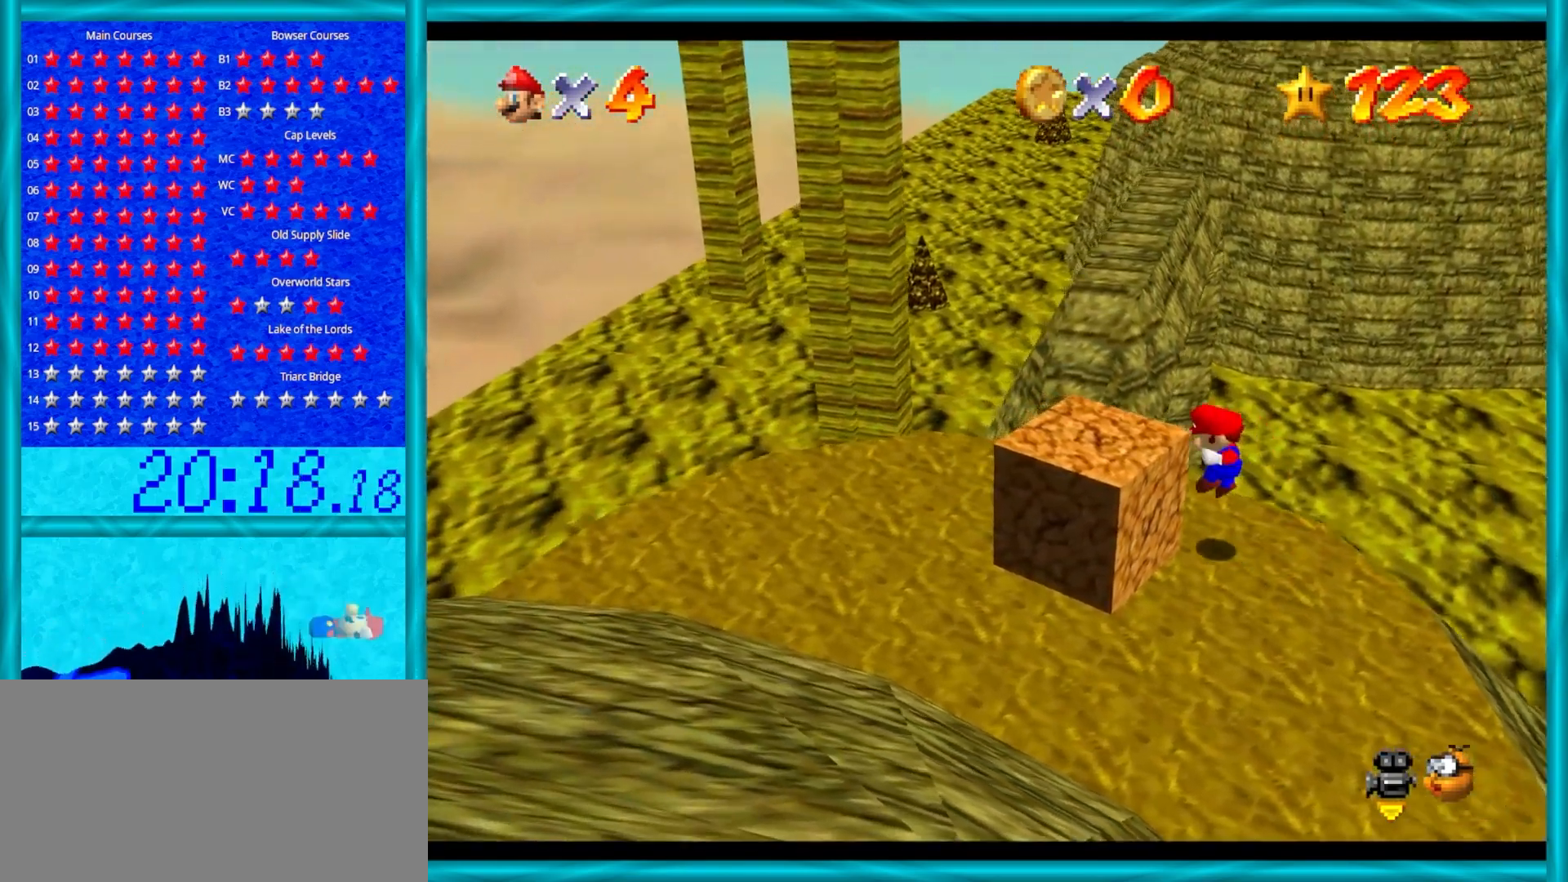
{"buttons": ["A", "Z"], "left_stick": "up", "events": [[450, "Z", "down"], [500, "A", "down"]]}
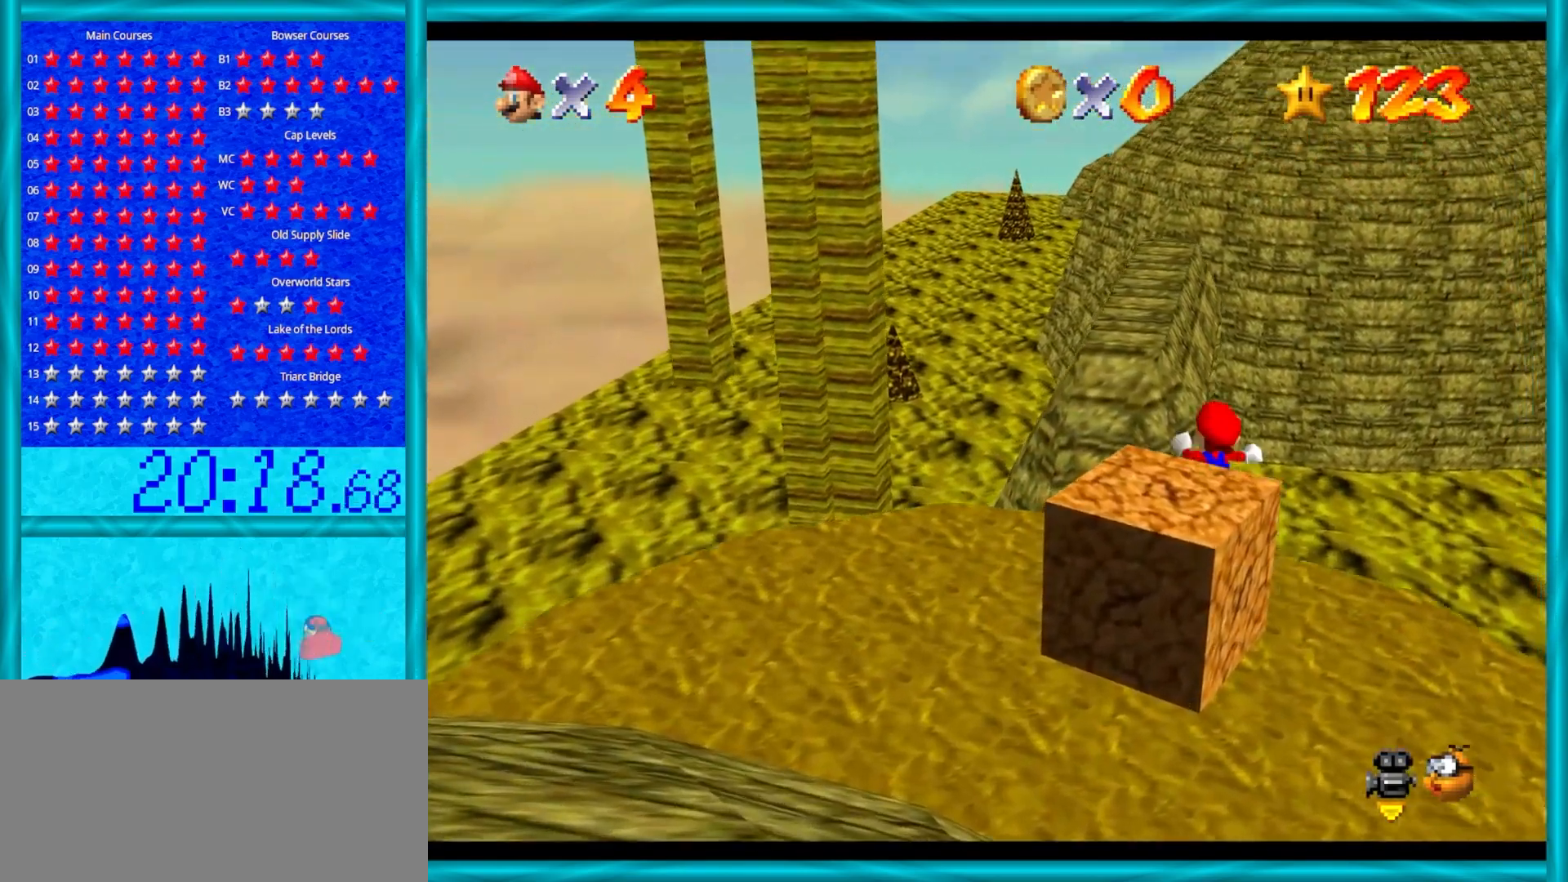
{"buttons": ["Z"], "left_stick": "up", "events": [[383, "A", "up"]]}
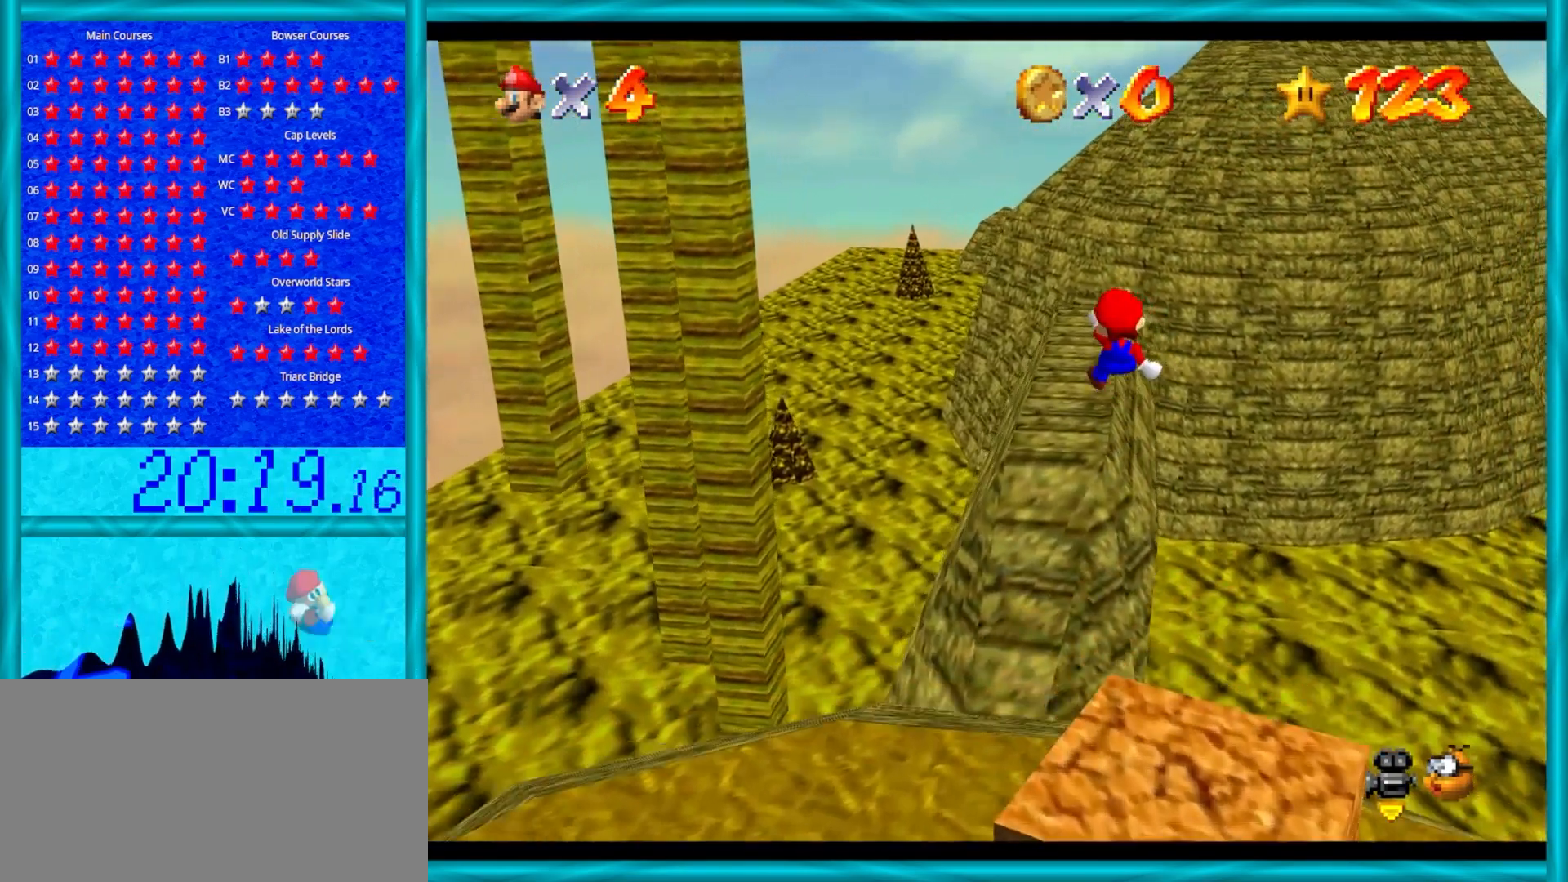
{"buttons": [], "left_stick": "right", "events": [[17, "Z", "up"], [183, "left_stick", "up-right"], [300, "C_RIGHT", "down"], [350, "left_stick", "right"], [400, "C_RIGHT", "up"]]}
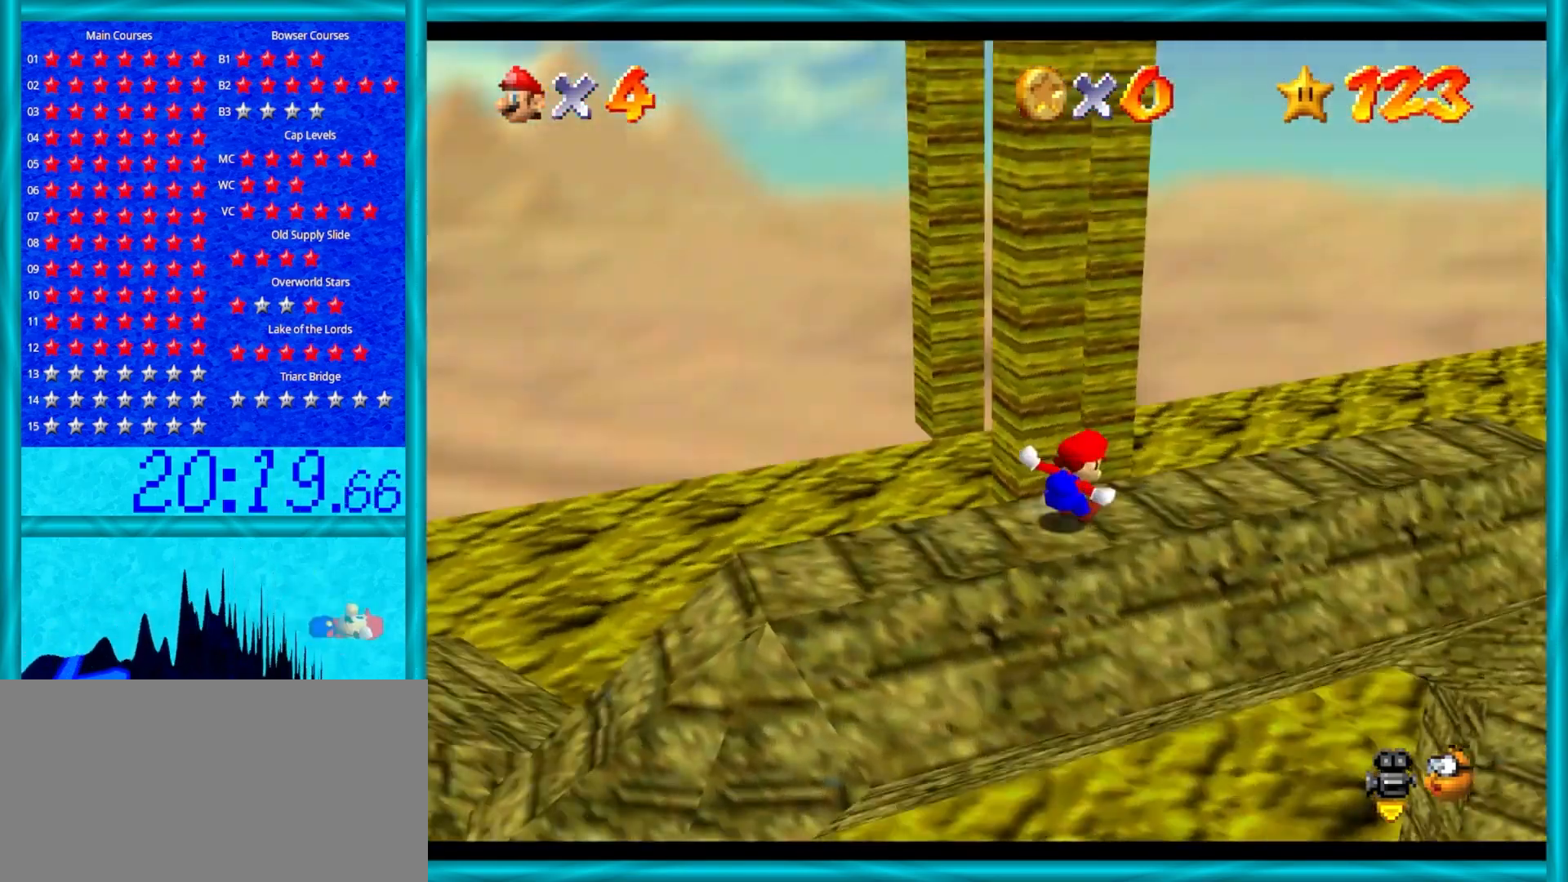
{"buttons": [], "left_stick": "up", "events": [[17, "C_RIGHT", "down"], [100, "left_stick", "center"], [117, "C_RIGHT", "up"], [483, "left_stick", "up"]]}
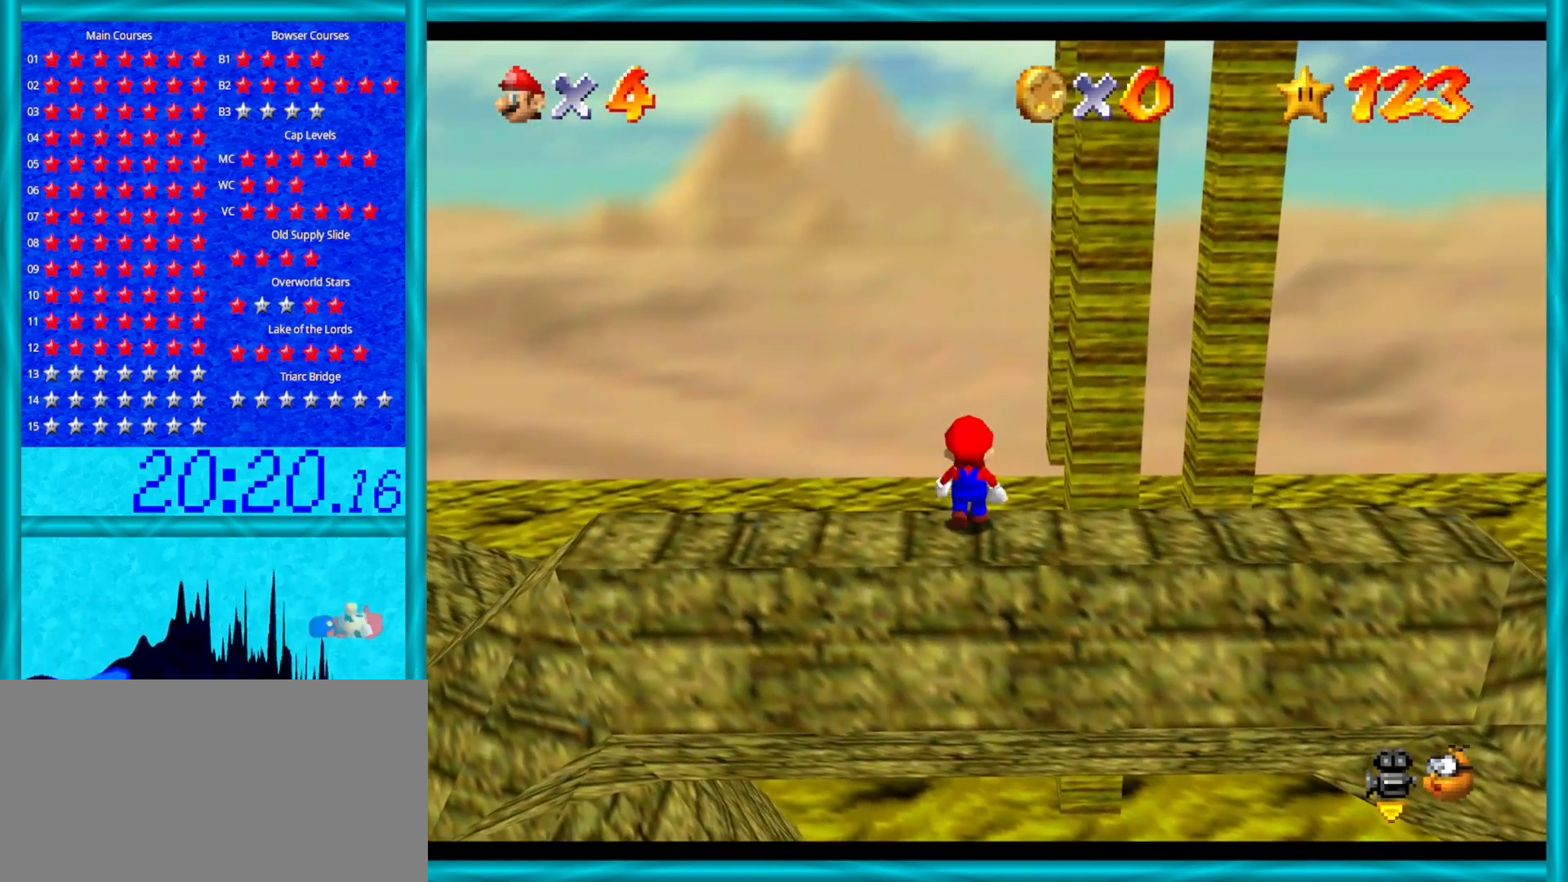
{"buttons": ["A"], "left_stick": "down-right", "events": [[83, "A", "down"], [117, "left_stick", "down-right"]]}
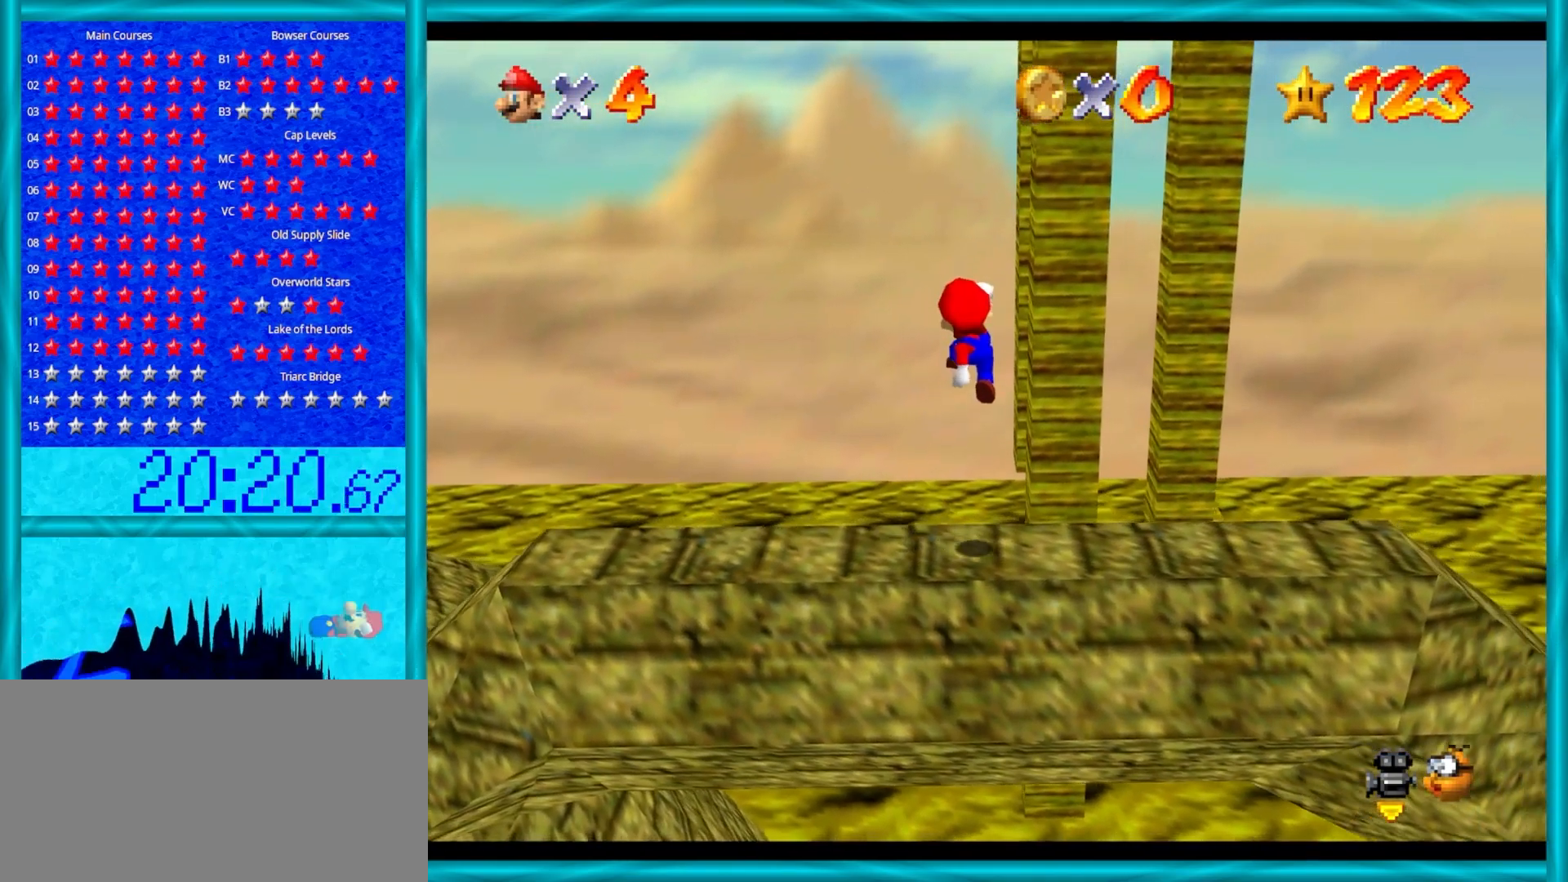
{"buttons": [], "left_stick": "center", "events": [[117, "left_stick", "right"], [317, "A", "up"], [383, "left_stick", "center"]]}
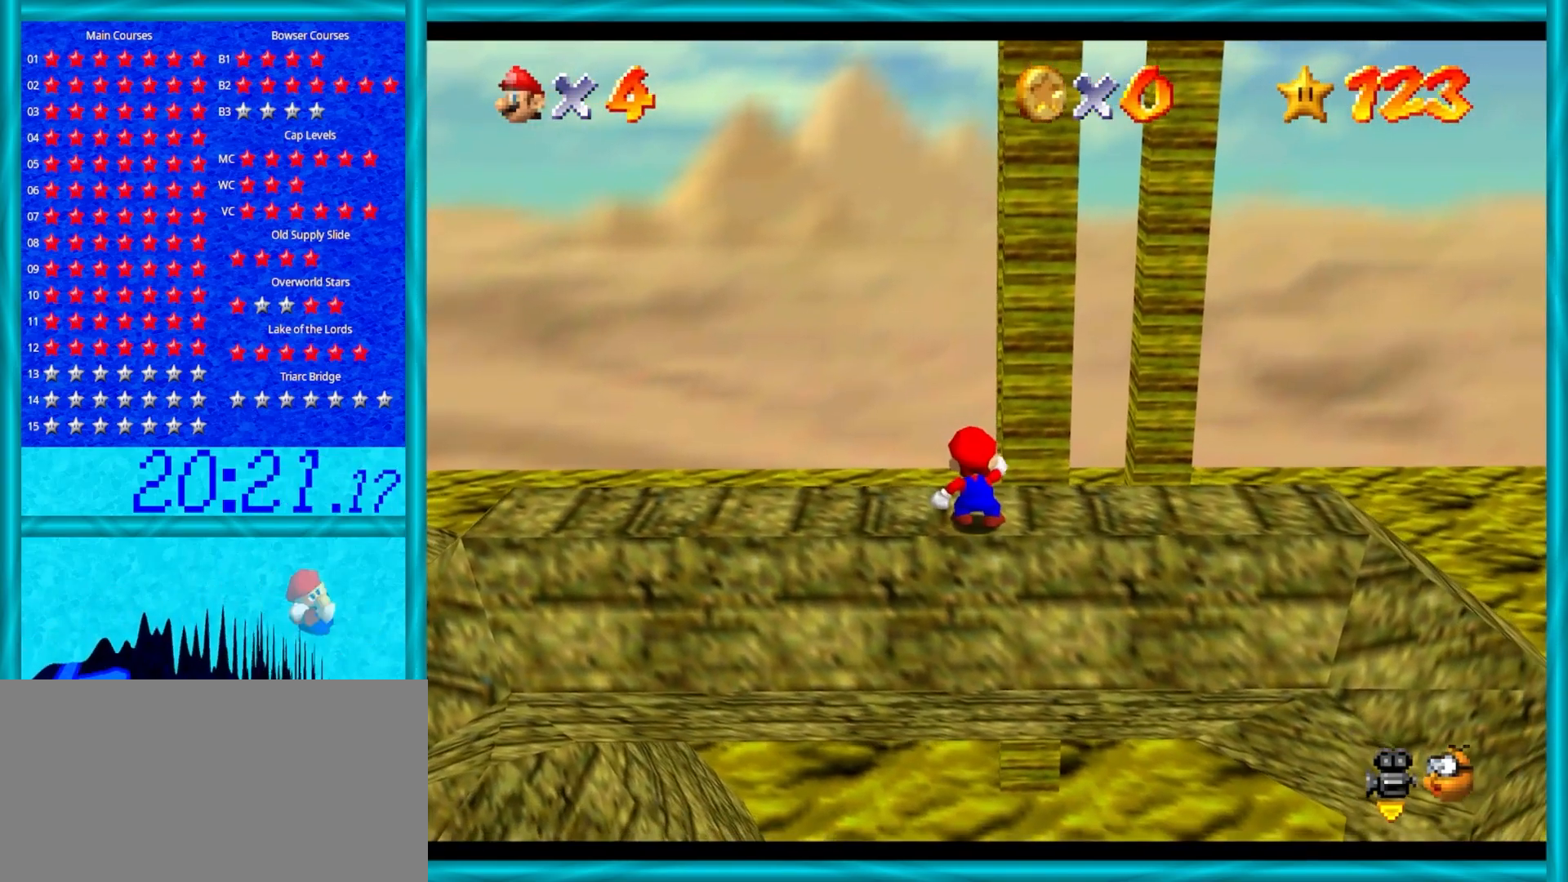
{"buttons": [], "left_stick": "up", "events": [[100, "left_stick", "up"]]}
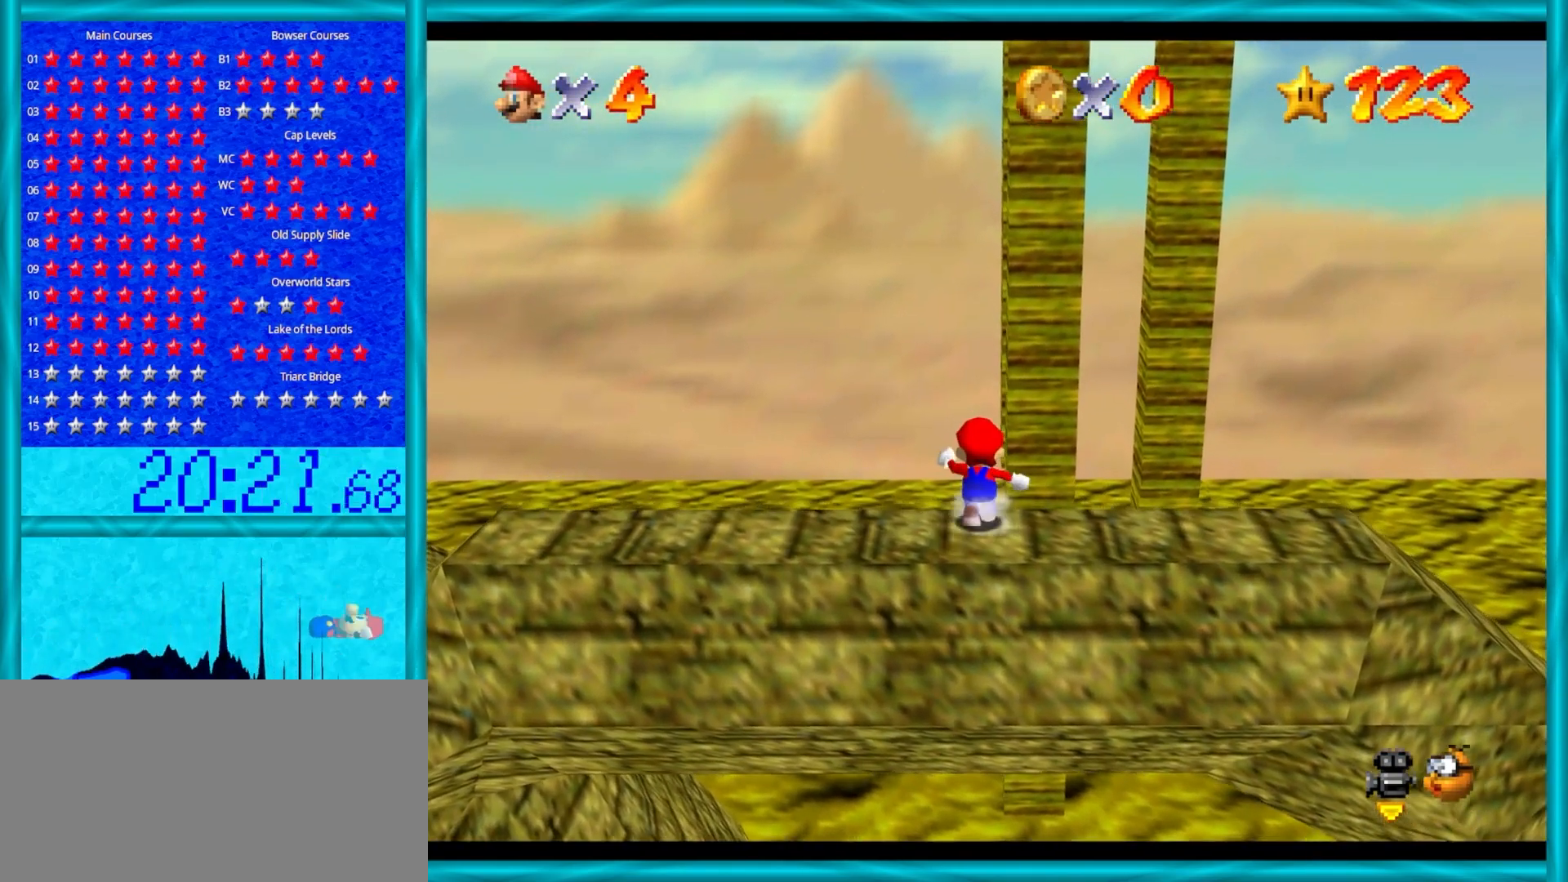
{"buttons": [], "left_stick": "up", "events": [[17, "Z", "down"], [100, "A", "down"], [350, "A", "up"], [483, "Z", "up"]]}